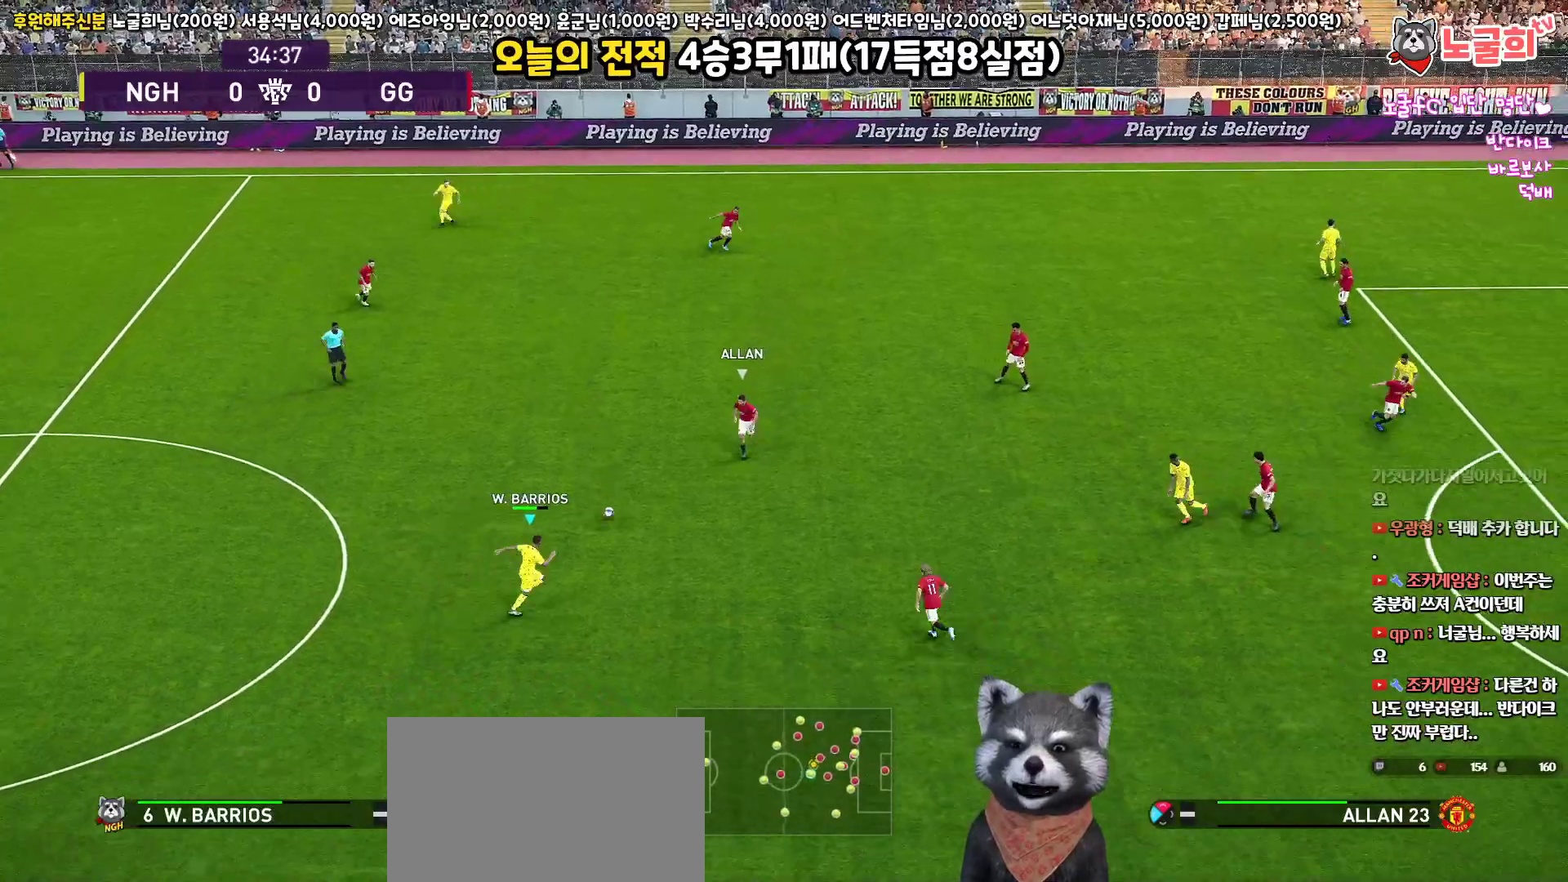
Gameplay with a controller (PlayStation layout); each line is a JSON object with the inputs held at the frame after it. "events" lists button and stick changes between this image and that frame as [ms after this image, input, new state], when the widget could be followed in between.
{"buttons": [], "left_stick": "right", "right_stick": "center", "events": [[67, "L3", "down"], [83, "CROSS", "up"], [500, "L3", "up"]]}
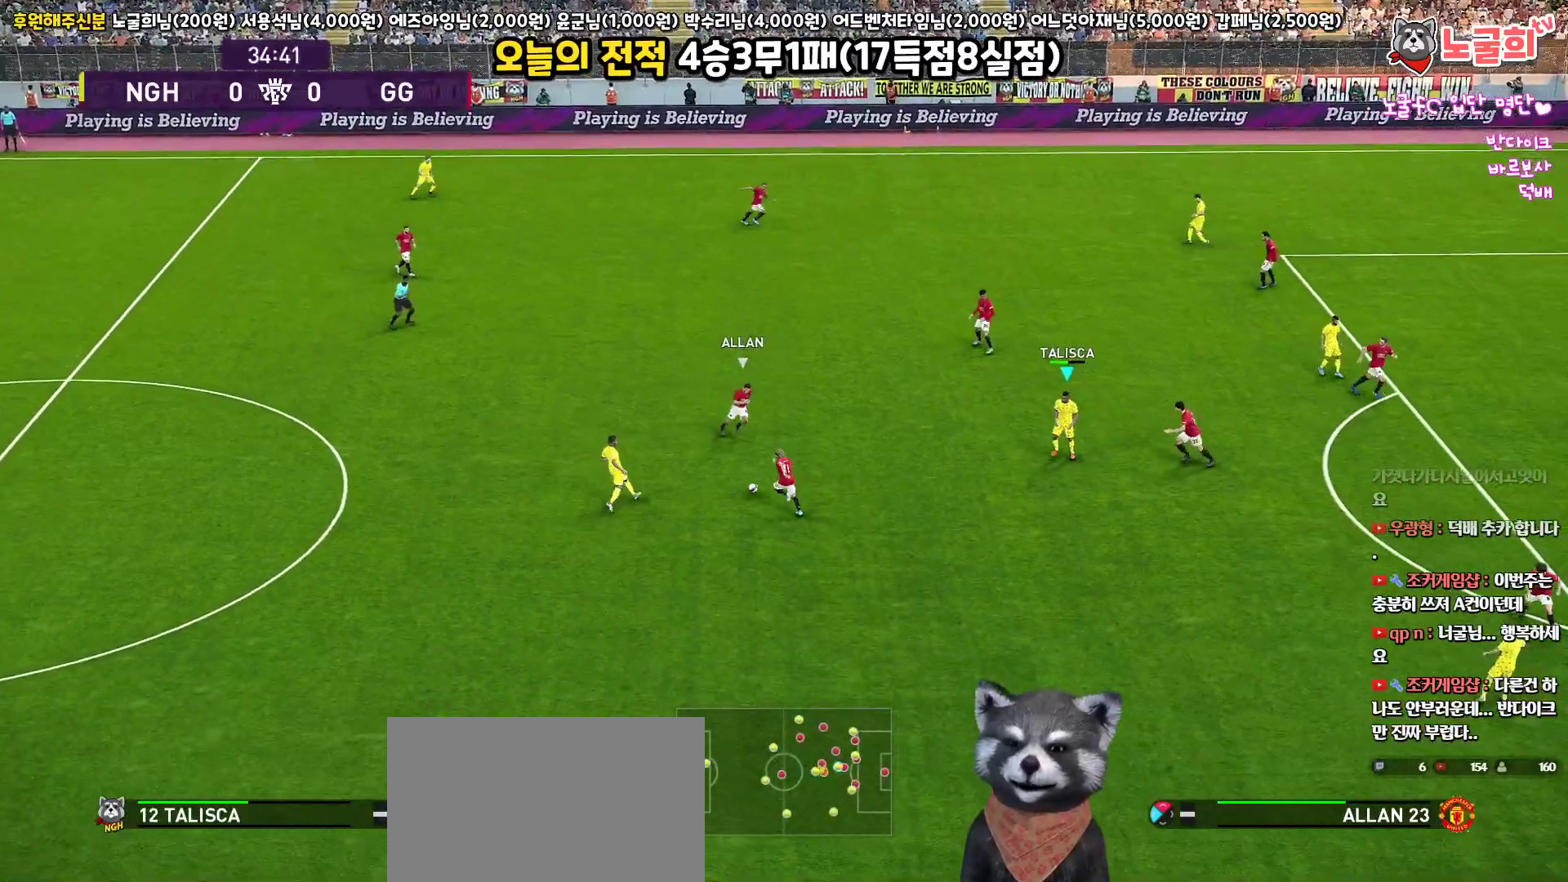
{"buttons": ["L1", "L3"], "left_stick": "down", "right_stick": "center", "events": [[133, "L3", "down"], [133, "left_stick", "down"], [383, "CROSS", "down"], [417, "L1", "down"], [500, "CROSS", "up"]]}
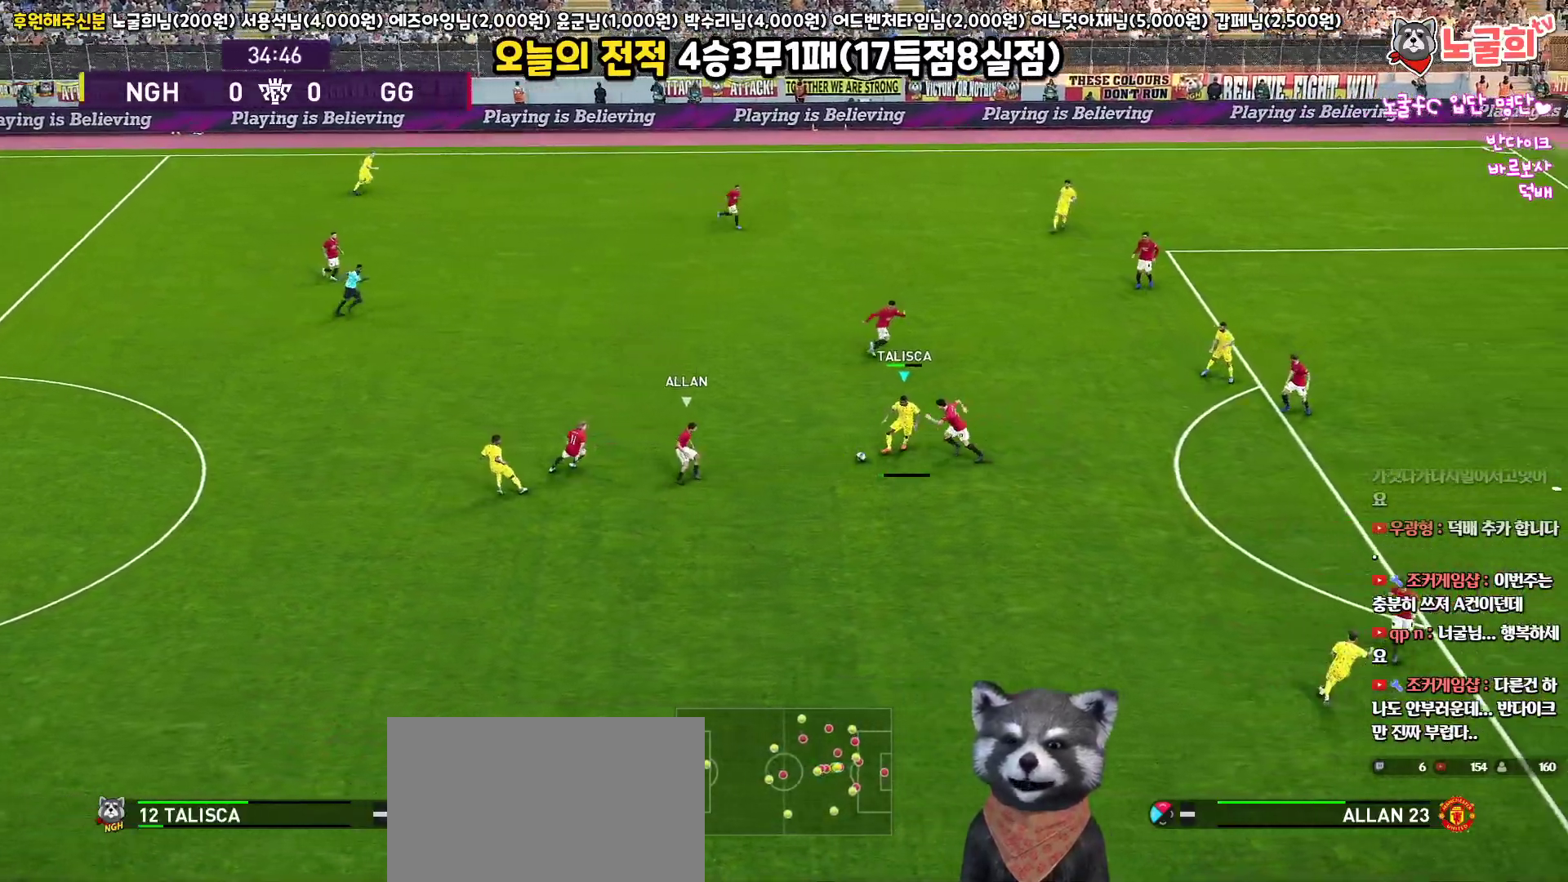
{"buttons": ["L1", "L3"], "left_stick": "down", "right_stick": "center", "events": []}
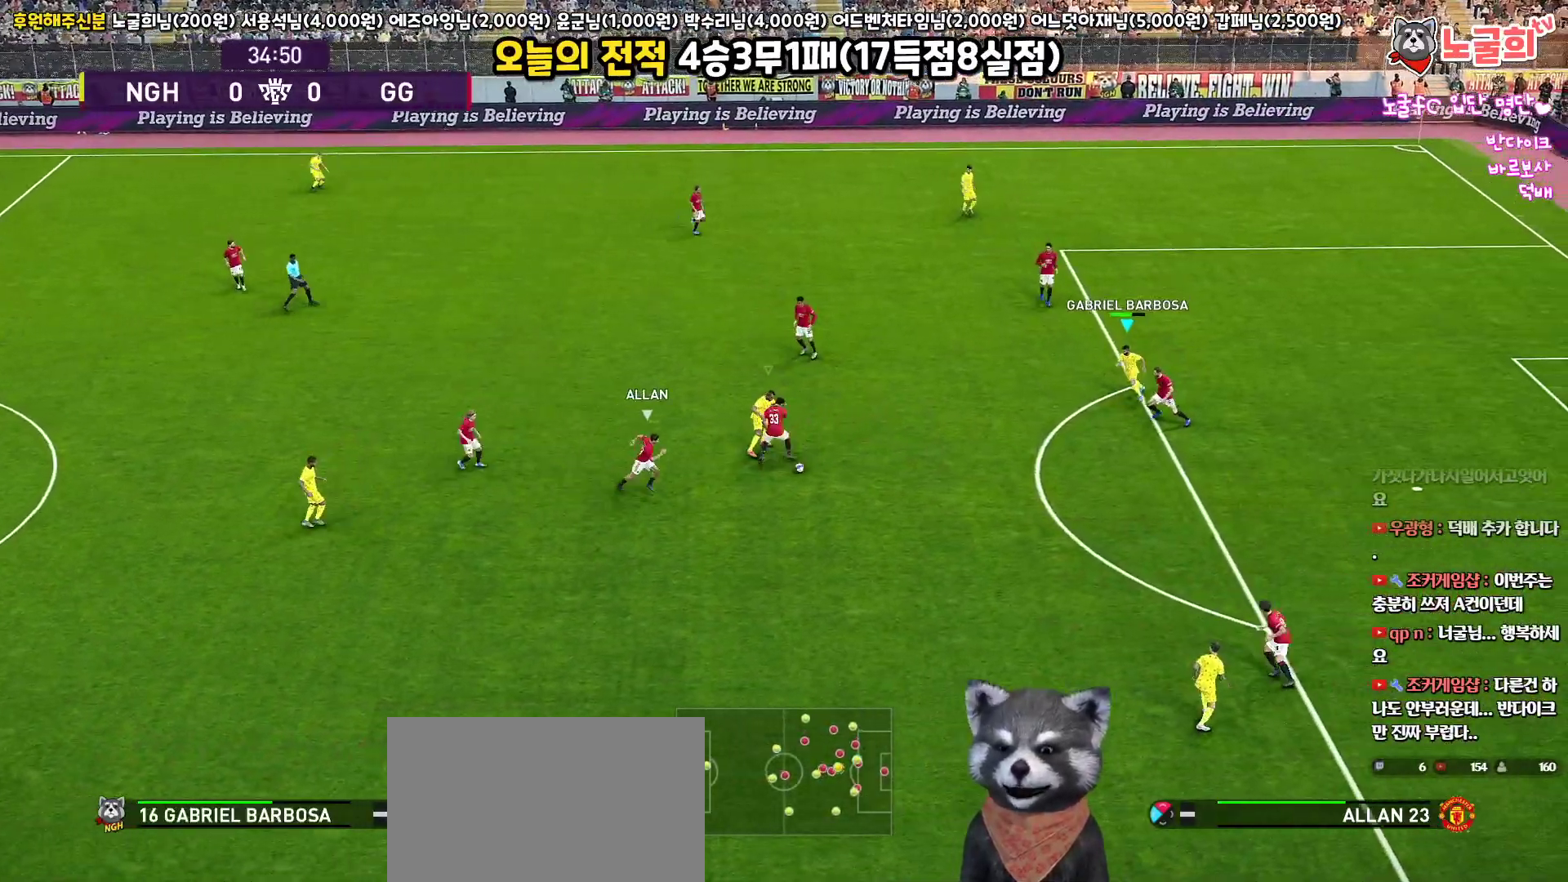
{"buttons": ["R1", "L3"], "left_stick": "down", "right_stick": "center", "events": [[83, "L1", "up"], [133, "R1", "down"], [200, "L1", "down"], [383, "L1", "up"]]}
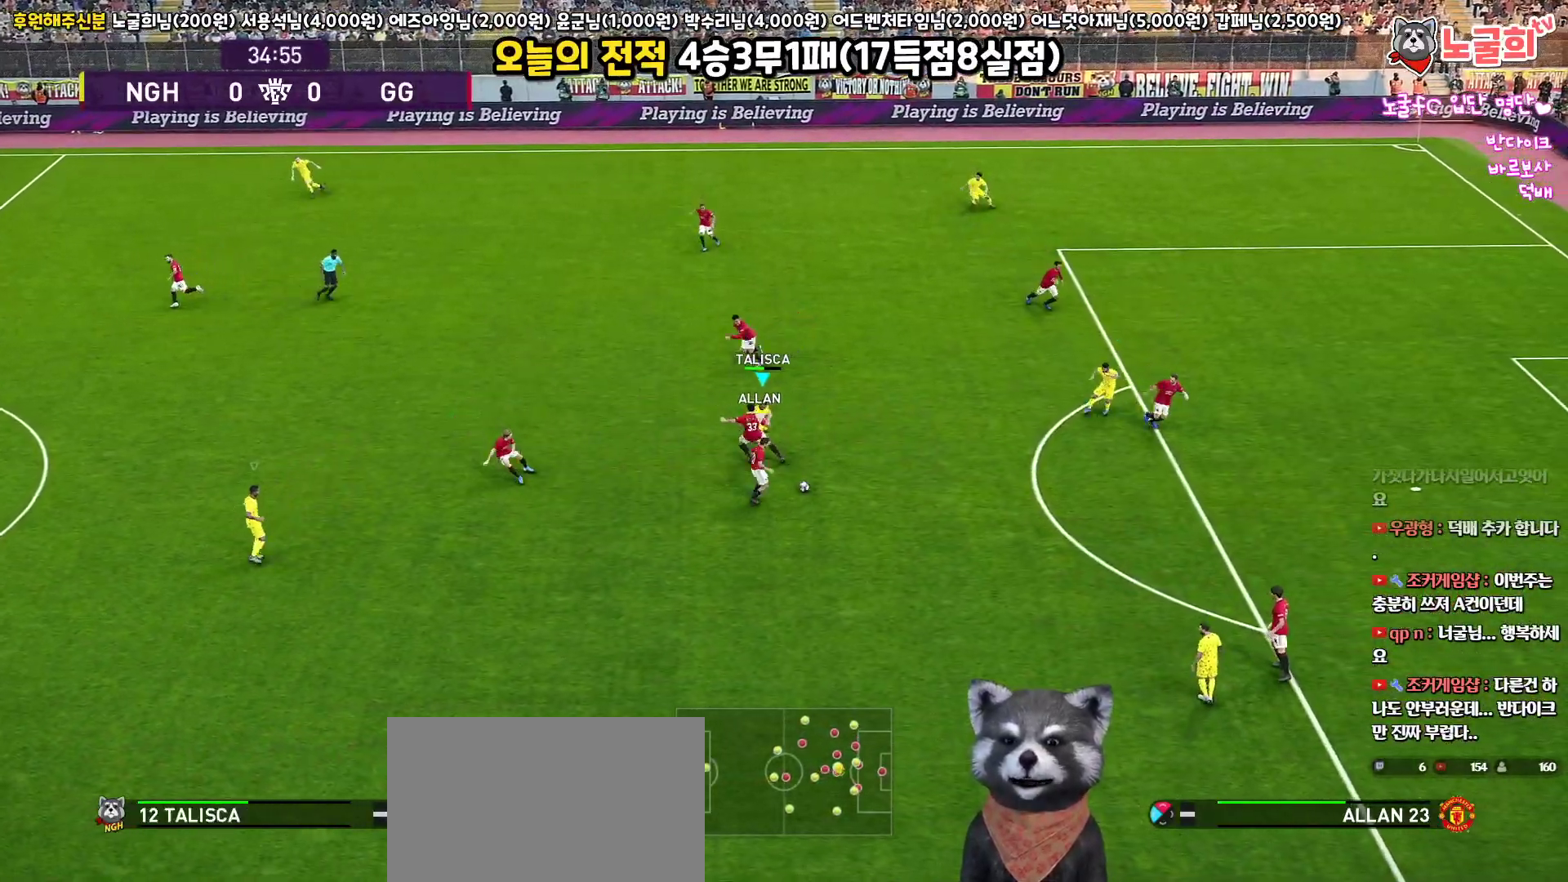
{"buttons": ["CROSS", "R1", "R2", "L3"], "left_stick": "down", "right_stick": "center", "events": [[117, "R2", "down"], [450, "CROSS", "down"]]}
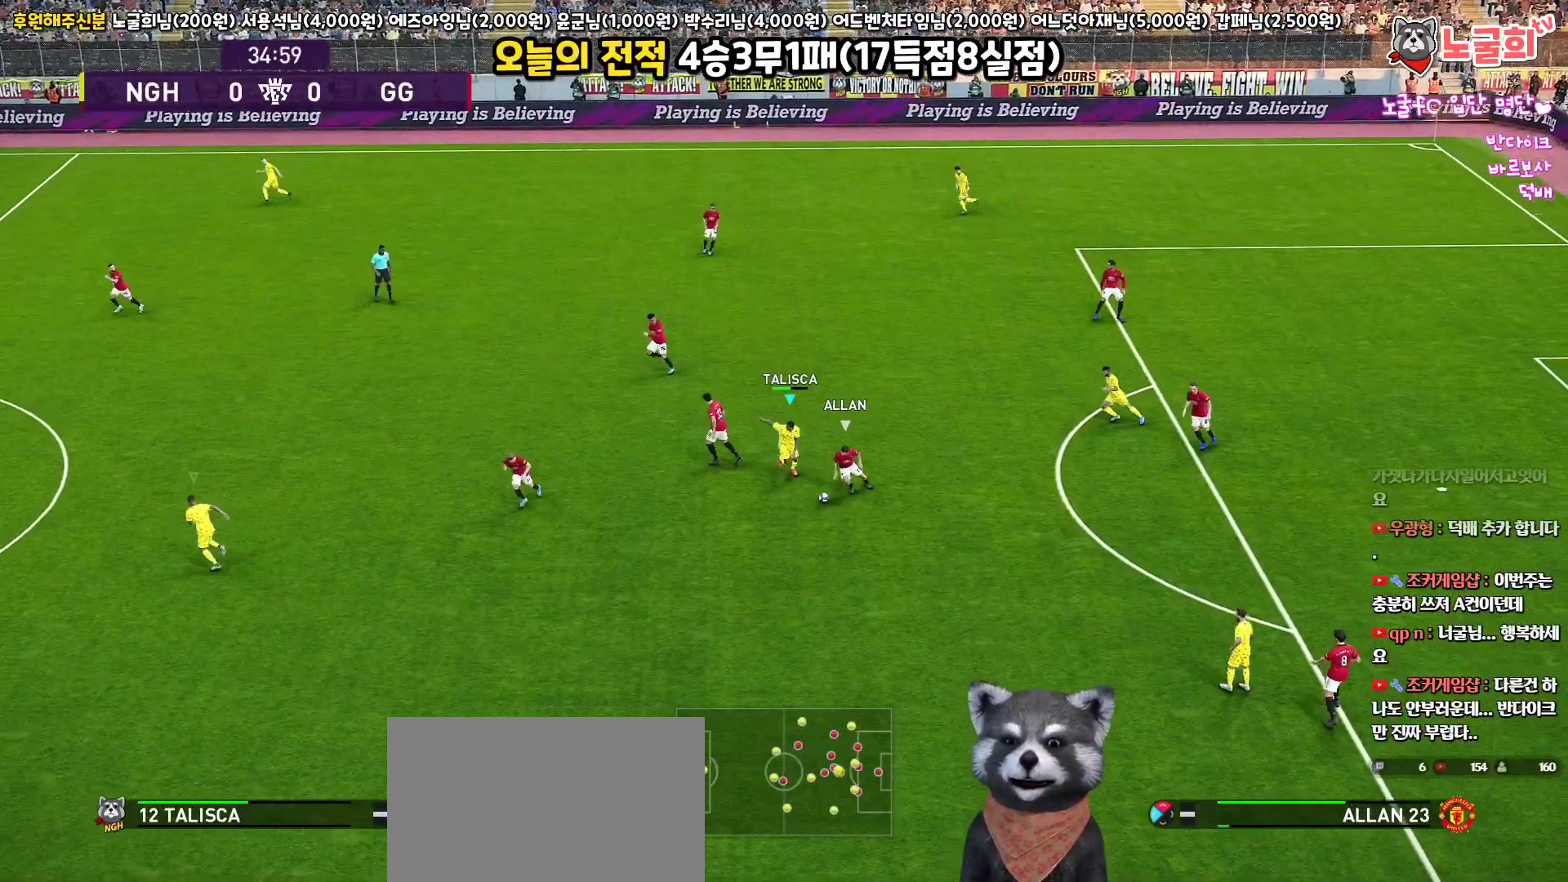
{"buttons": ["CROSS", "R1", "L3"], "left_stick": "down", "right_stick": "center", "events": [[67, "R2", "up"]]}
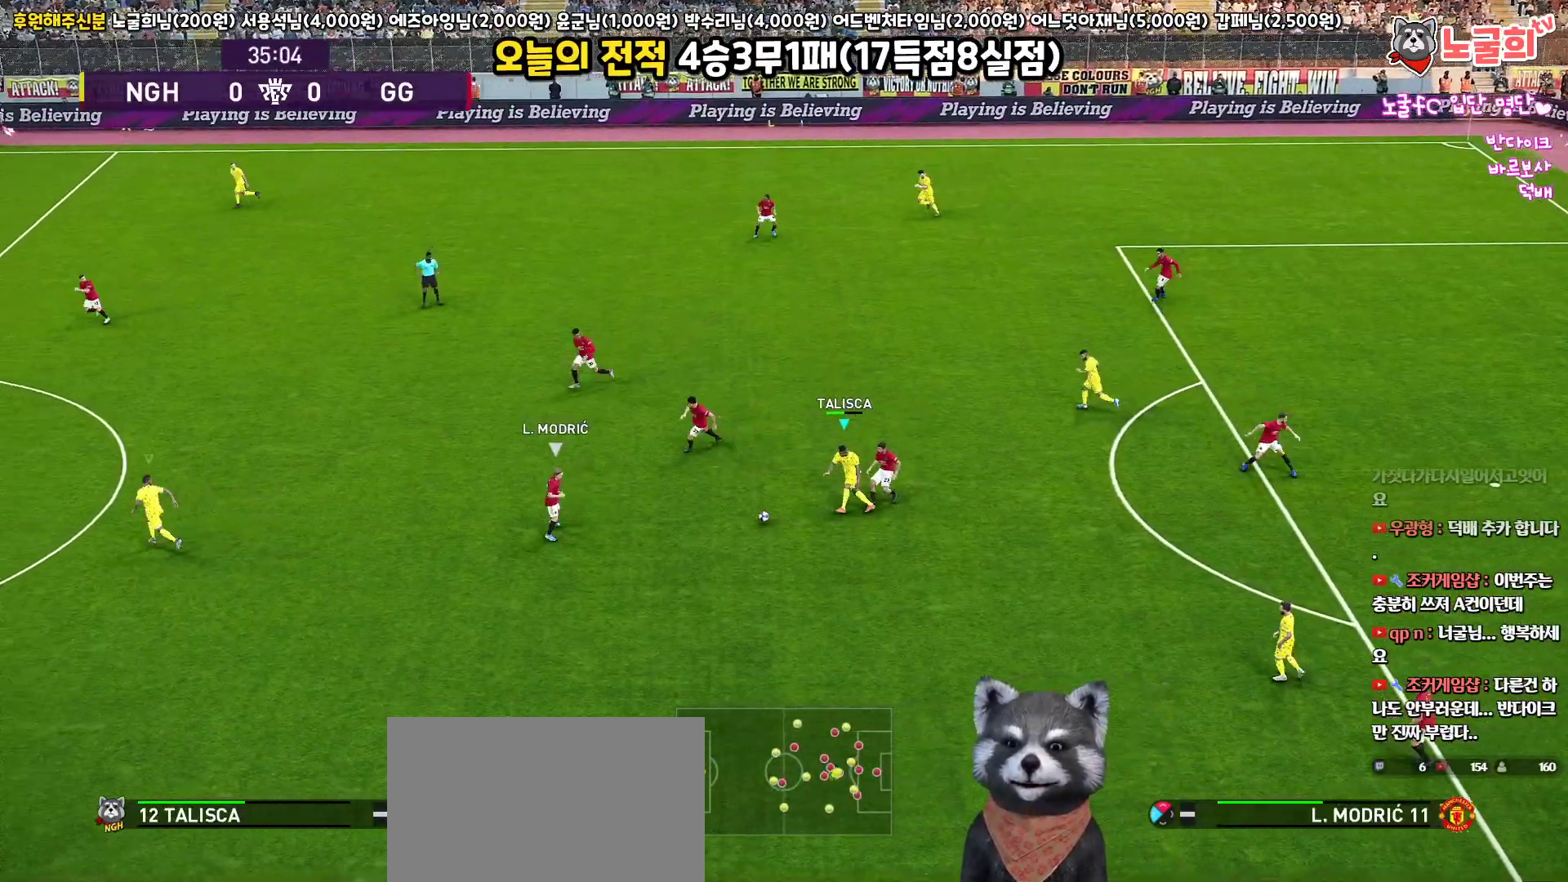
{"buttons": ["SQUARE", "R1", "R2", "L3"], "left_stick": "up-right", "right_stick": "center", "events": [[150, "L1", "down"], [267, "L1", "up"], [267, "R2", "down"], [283, "left_stick", "up-right"], [300, "CROSS", "up"], [500, "SQUARE", "down"]]}
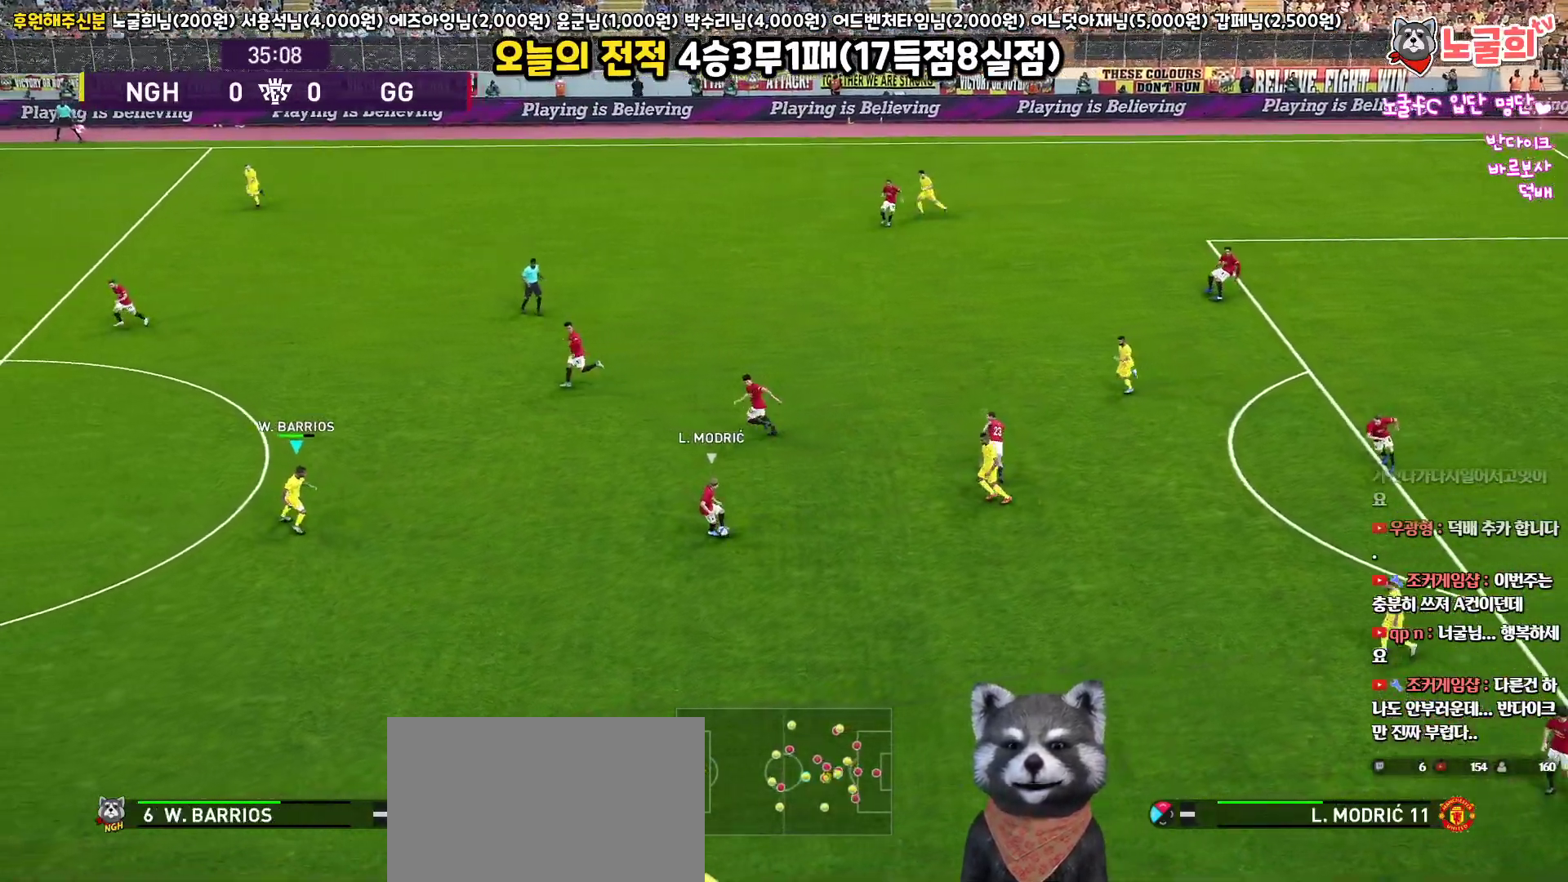
{"buttons": ["SQUARE", "R1", "R2", "L3"], "left_stick": "up-left", "right_stick": "center", "events": [[133, "left_stick", "up"], [400, "left_stick", "up-left"]]}
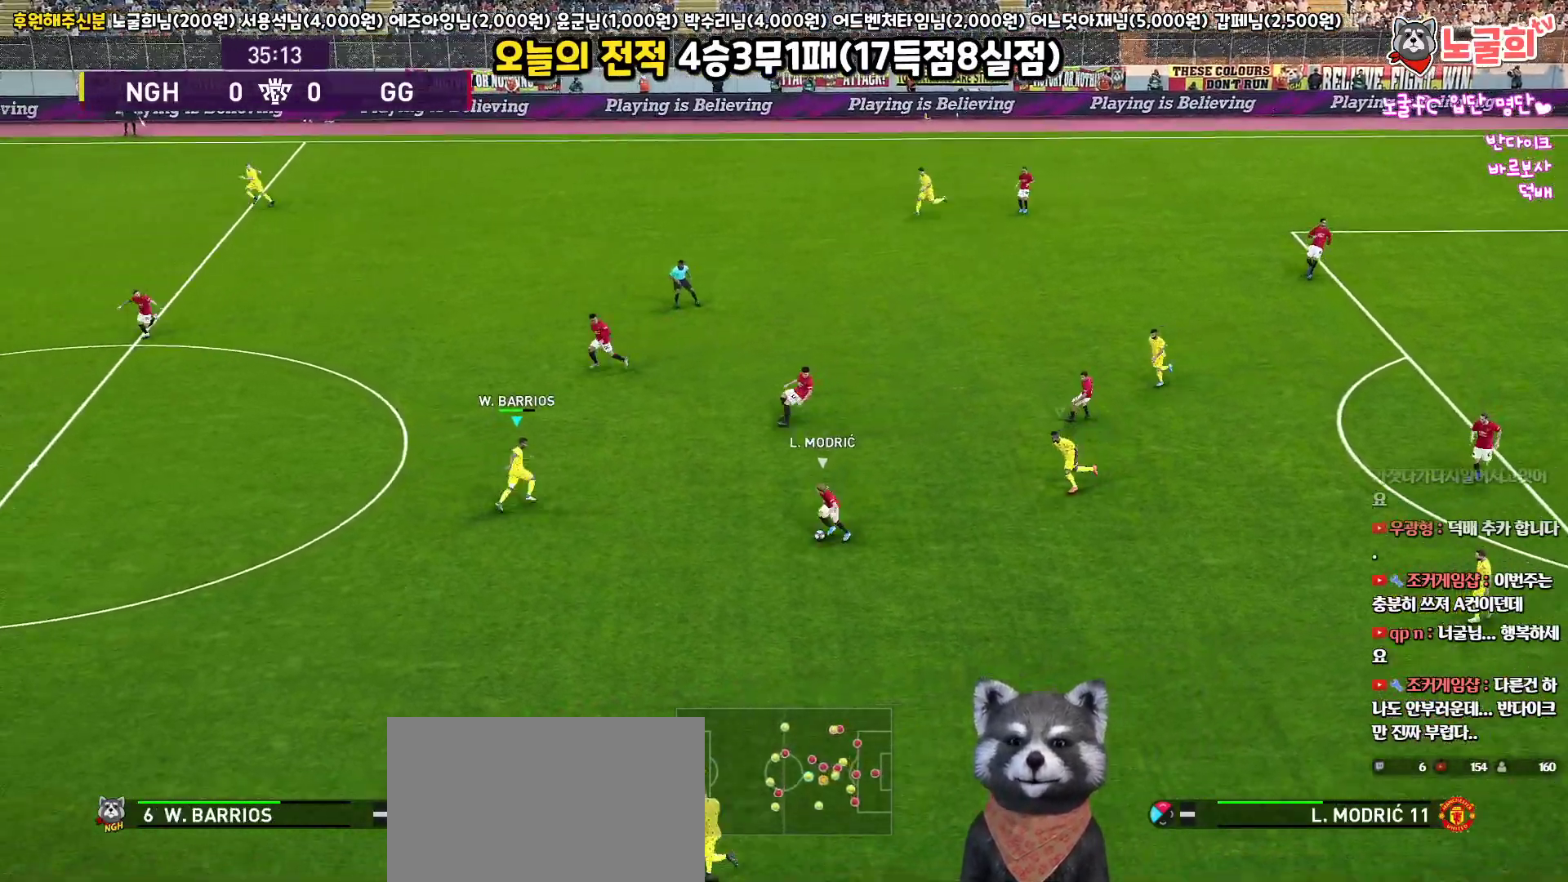
{"buttons": ["SQUARE", "R1", "R2", "L3"], "left_stick": "up-left", "right_stick": "center", "events": []}
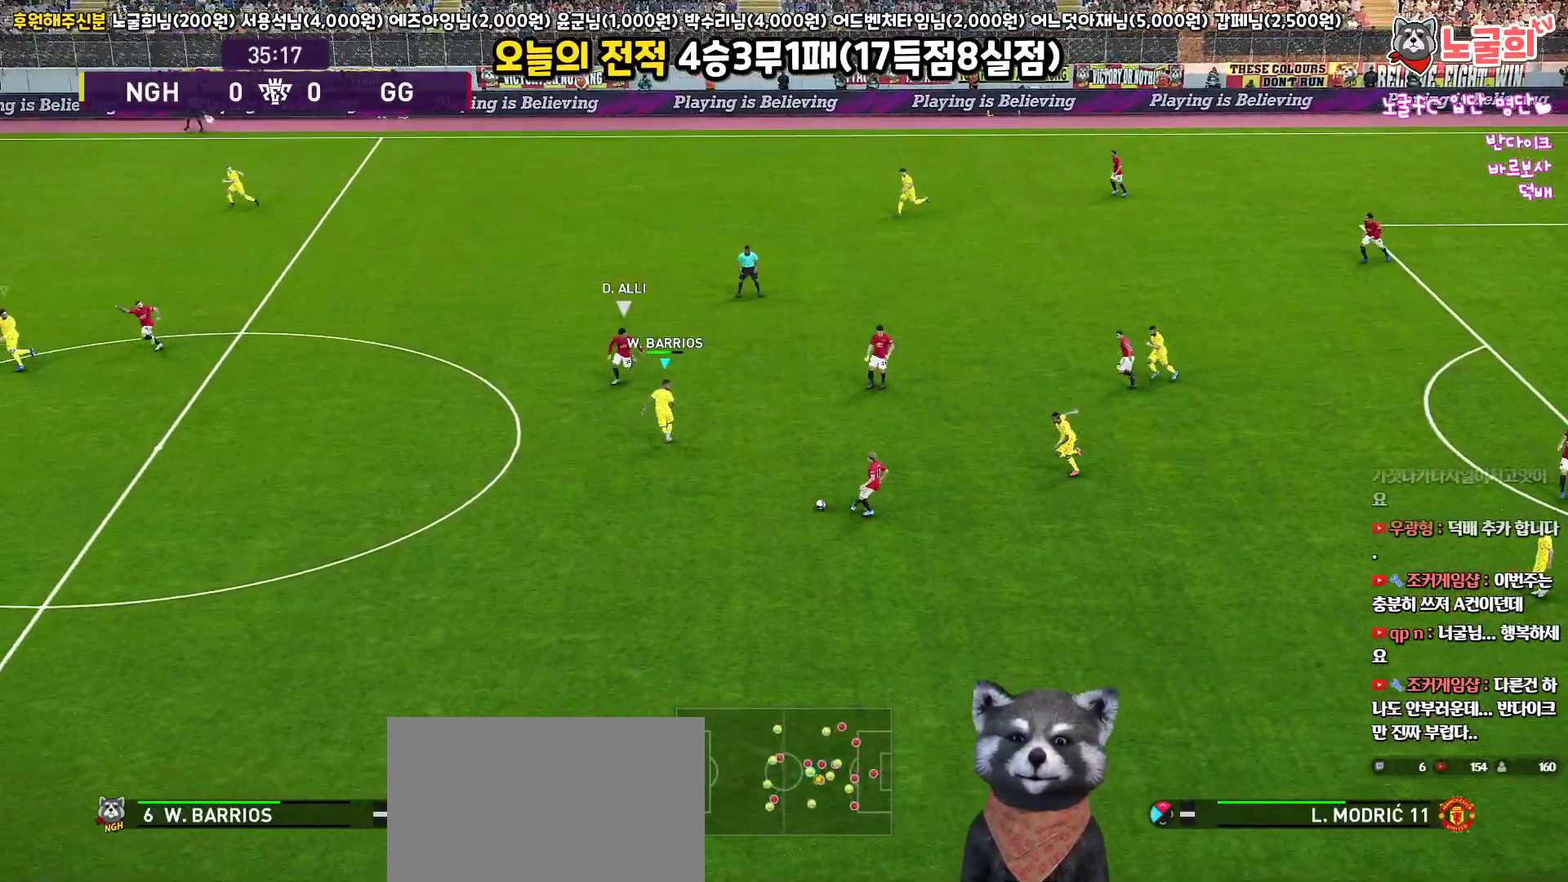
{"buttons": ["R1", "R2", "L3"], "left_stick": "down-left", "right_stick": "center", "events": [[33, "left_stick", "left"], [317, "left_stick", "down-left"], [367, "SQUARE", "up"]]}
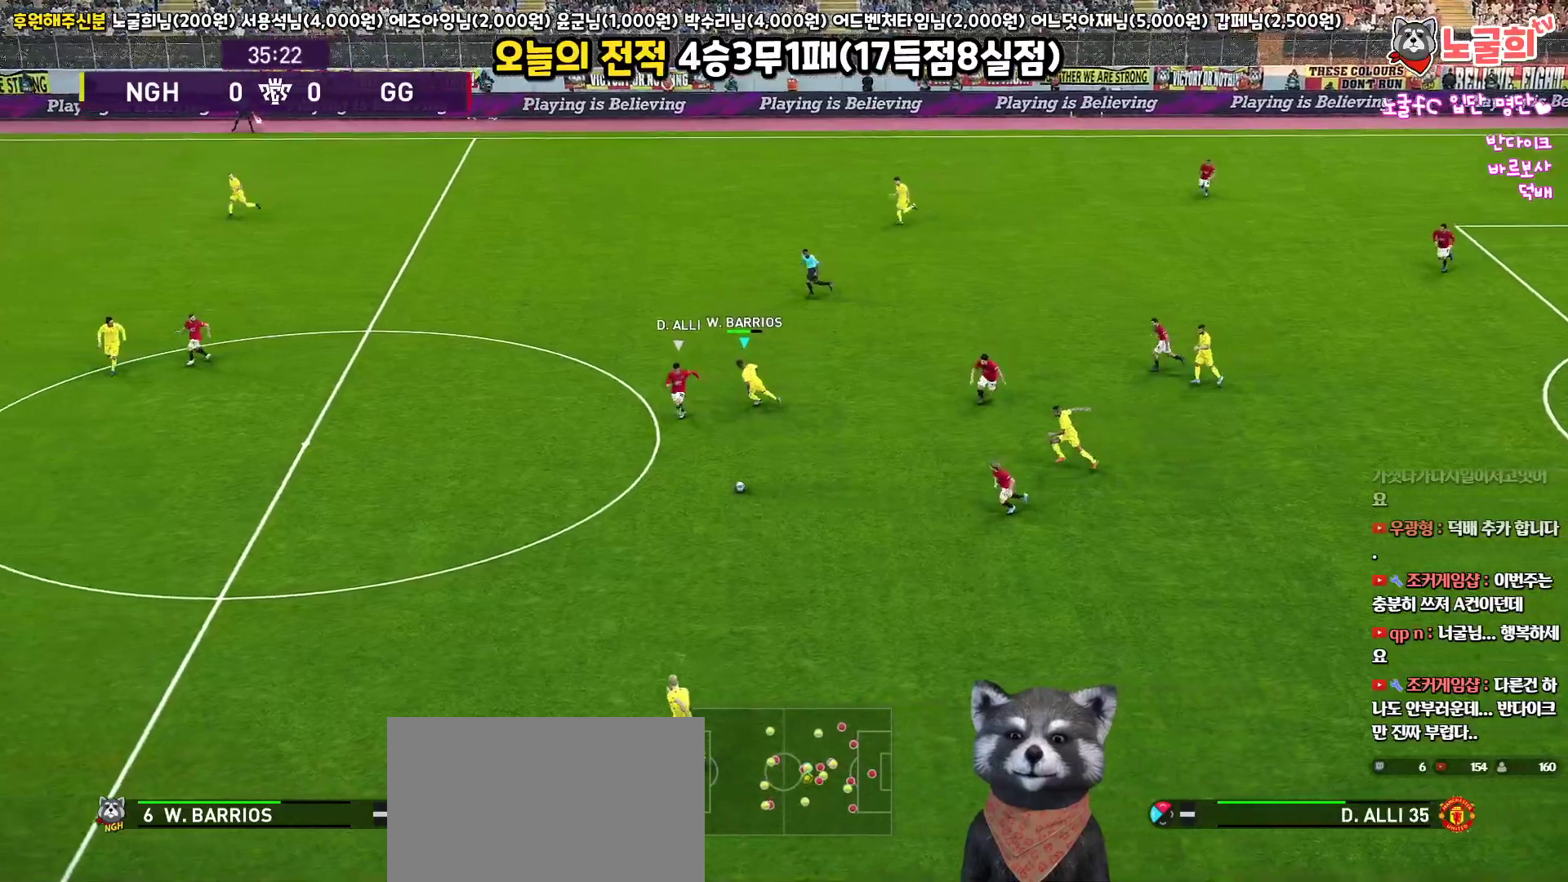
{"buttons": ["R1", "R2", "L3"], "left_stick": "down-left", "right_stick": "center", "events": []}
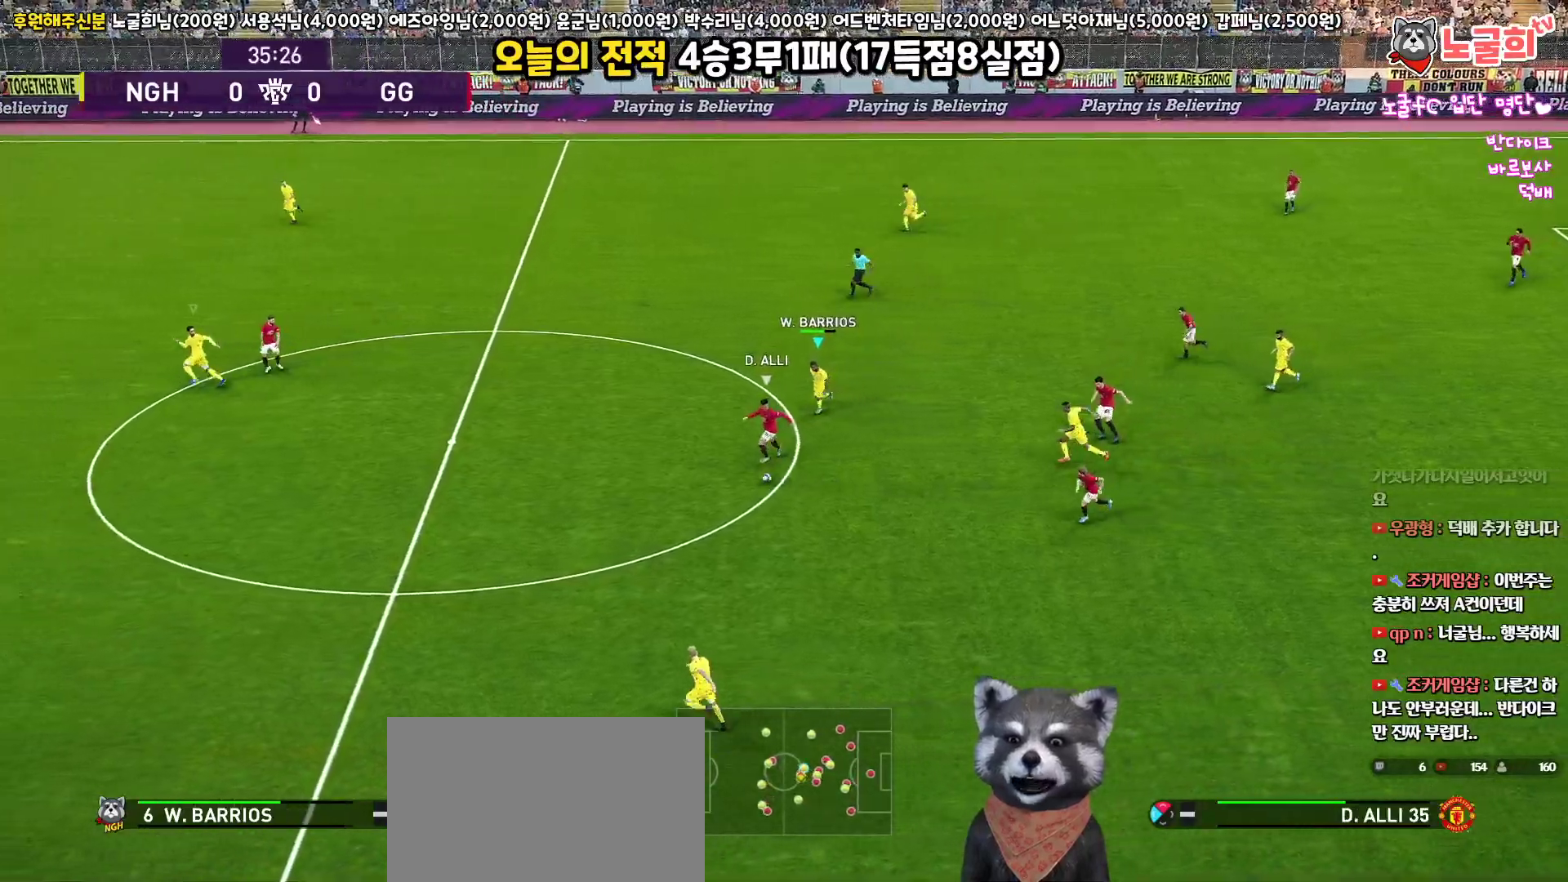
{"buttons": ["R1", "R2", "L3"], "left_stick": "down-left", "right_stick": "center", "events": []}
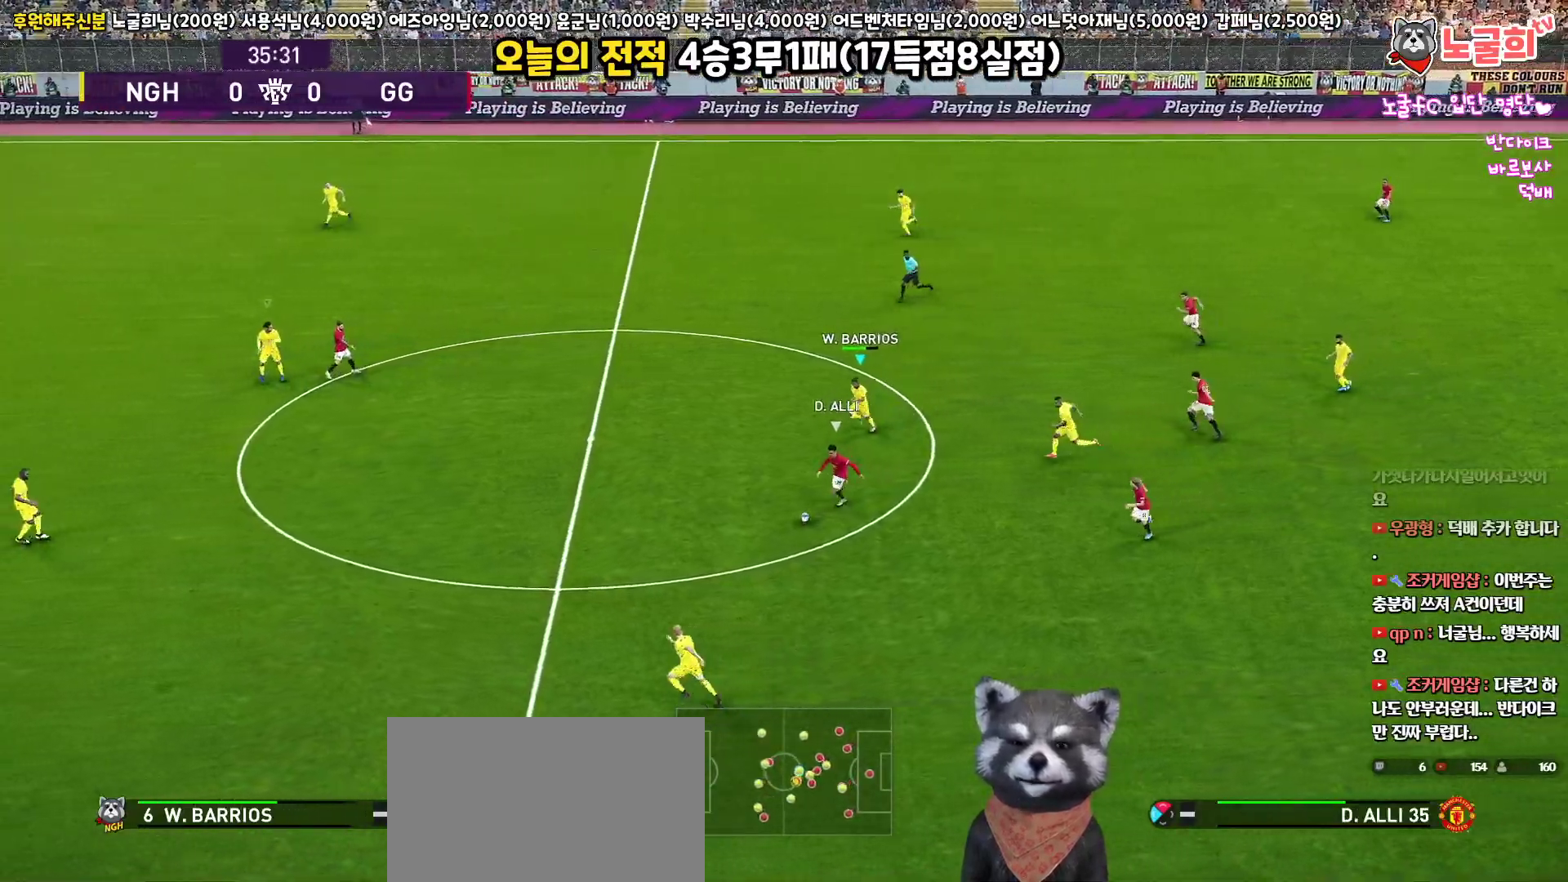
{"buttons": ["R1", "R2", "L3"], "left_stick": "down-left", "right_stick": "center", "events": []}
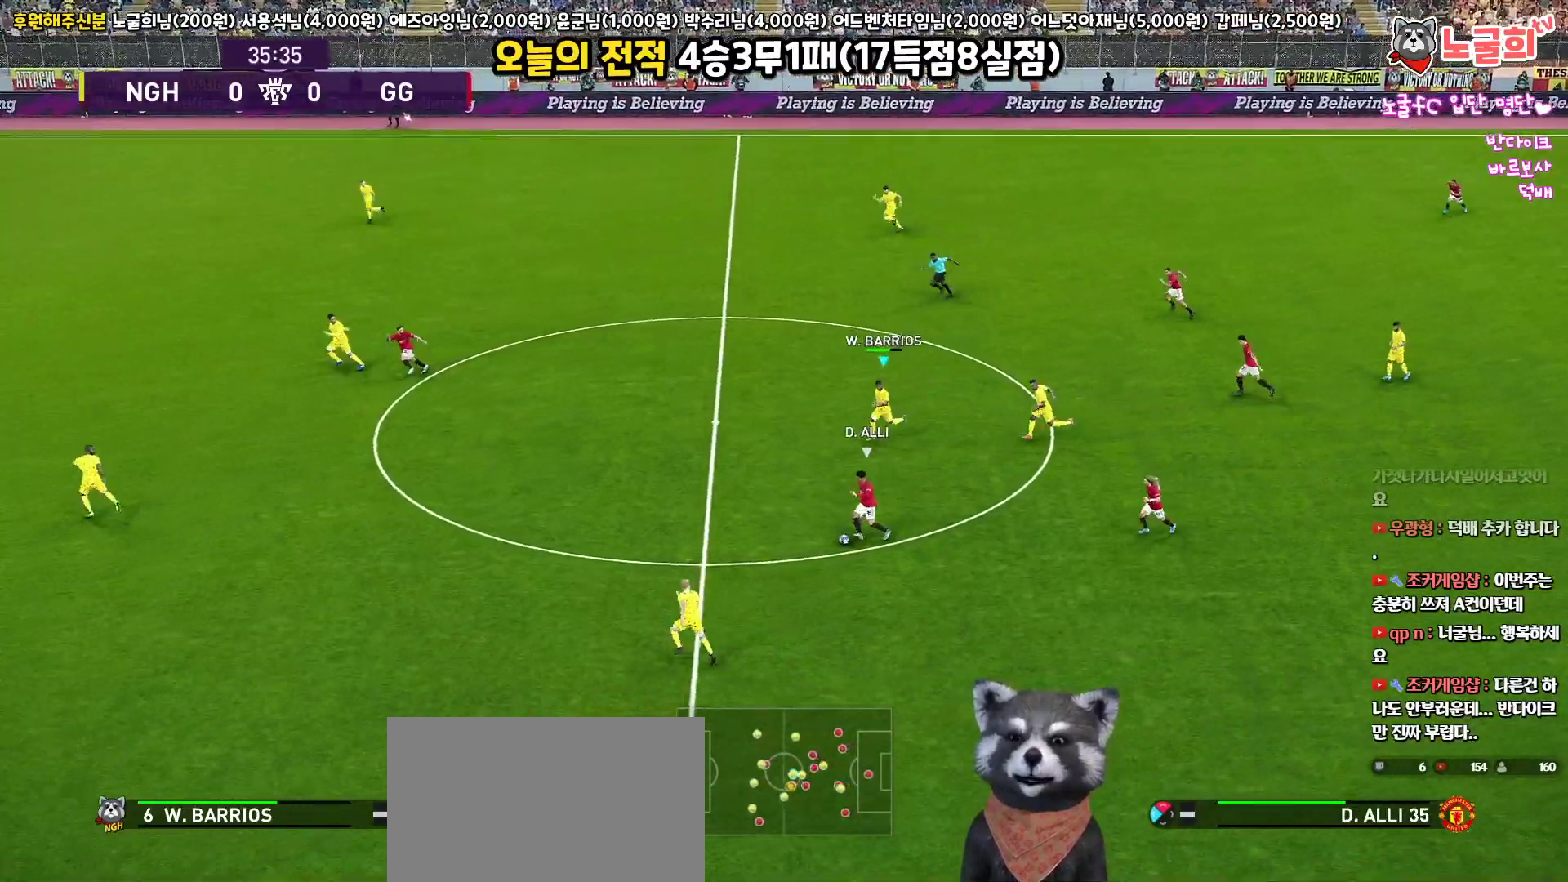
{"buttons": ["R1", "R2", "L3"], "left_stick": "up-left", "right_stick": "center", "events": [[150, "right_stick", "down-left"], [200, "left_stick", "left"], [233, "right_stick", "center"], [317, "left_stick", "up-left"]]}
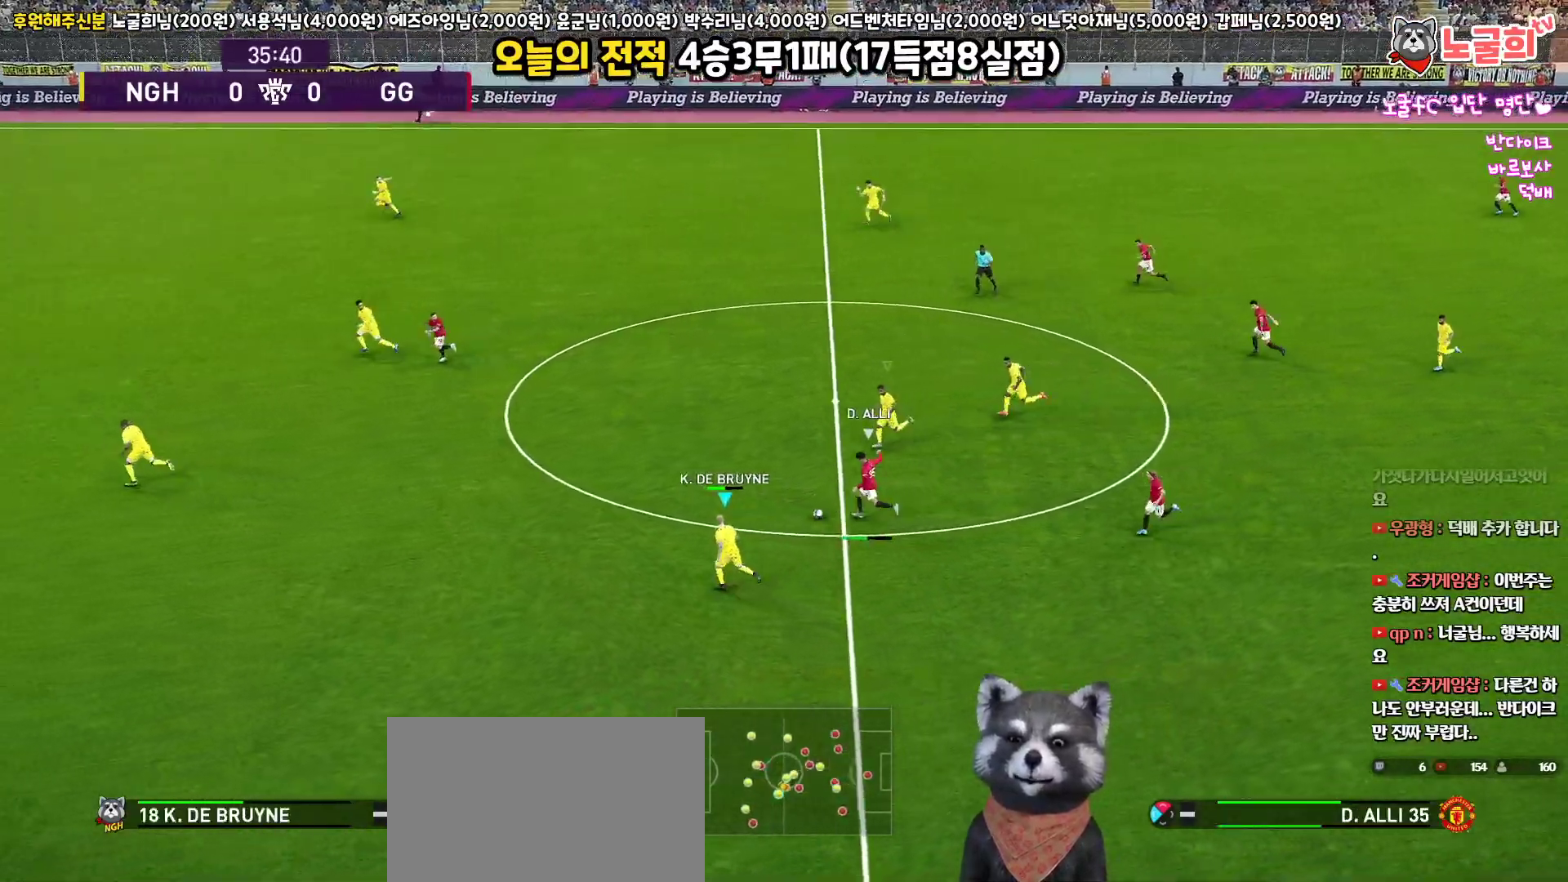
{"buttons": ["R1", "R2", "L3"], "left_stick": "up-left", "right_stick": "center", "events": []}
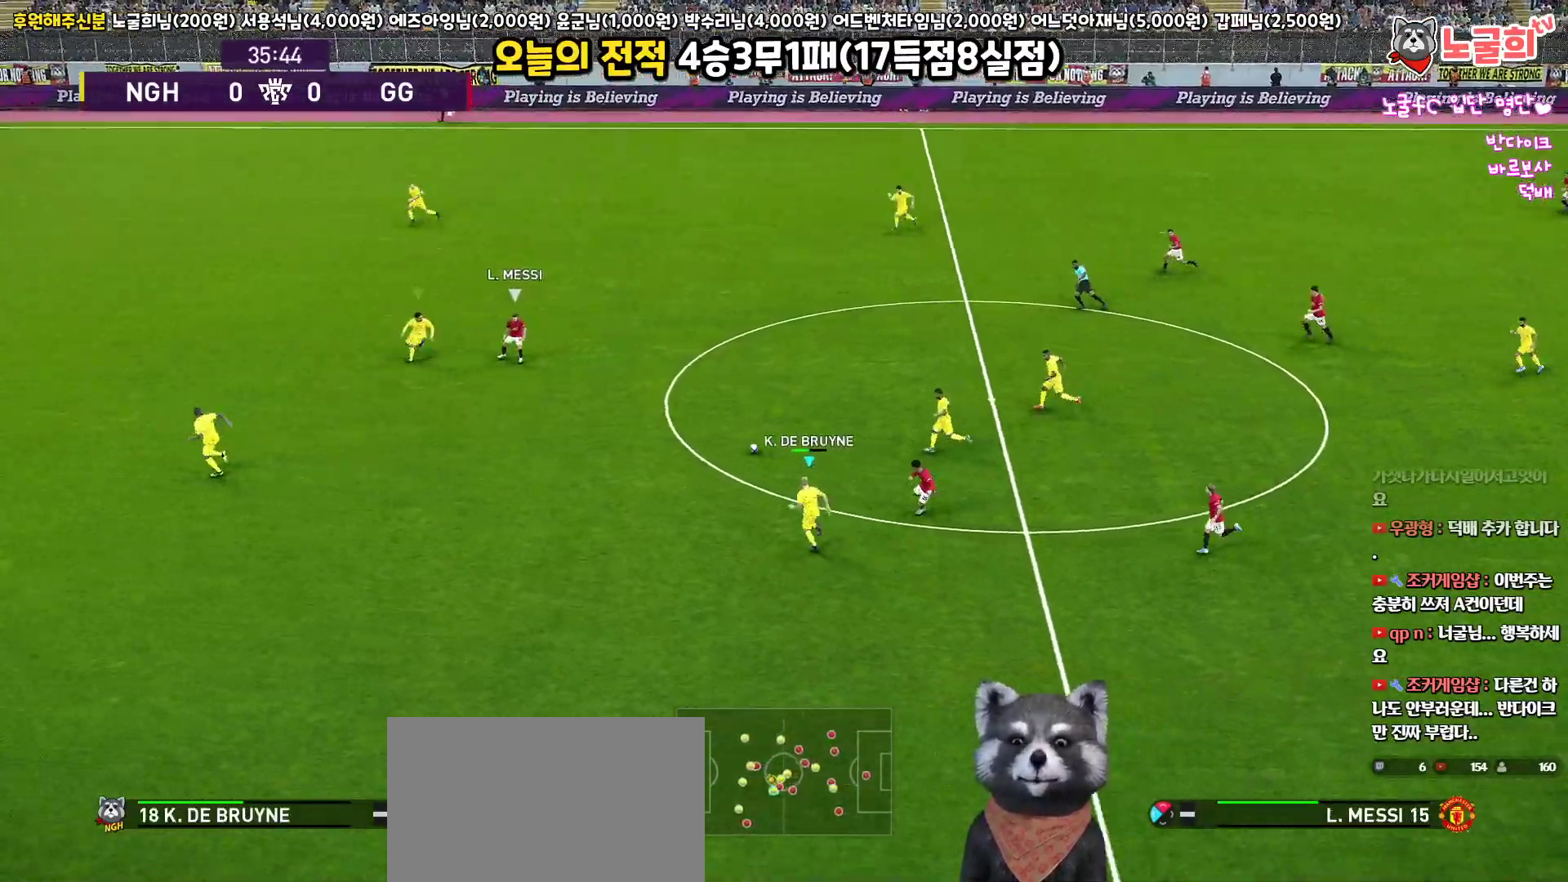
{"buttons": ["R1", "R2", "L3"], "left_stick": "right", "right_stick": "center", "events": [[117, "right_stick", "up-left"], [217, "left_stick", "up-right"], [233, "right_stick", "center"], [300, "left_stick", "right"]]}
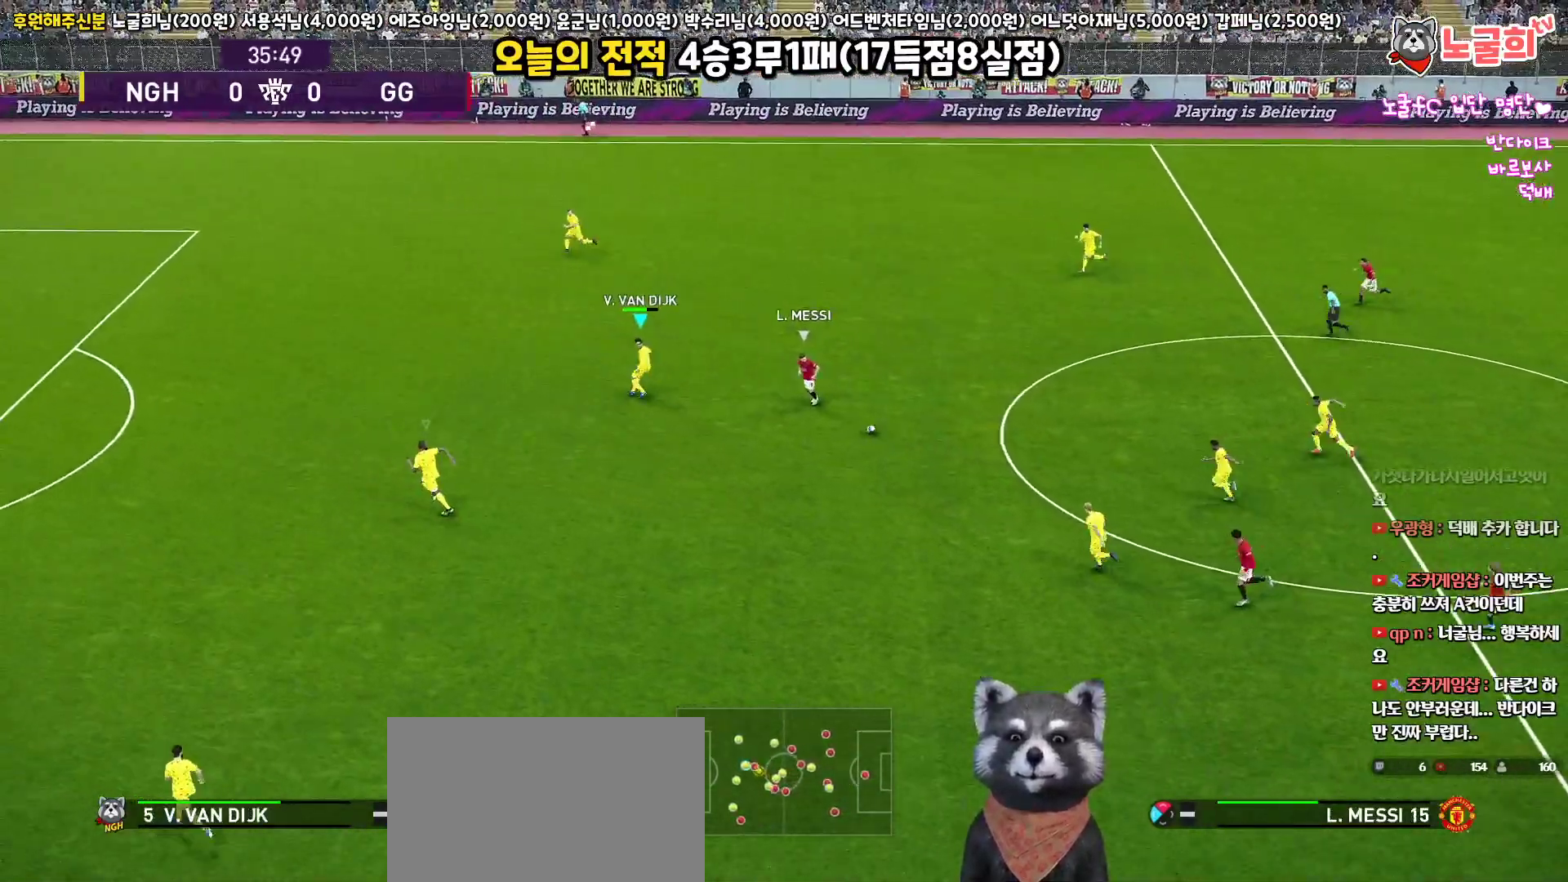
{"buttons": ["R1", "R2", "L3"], "left_stick": "down-right", "right_stick": "center", "events": [[317, "left_stick", "down-right"]]}
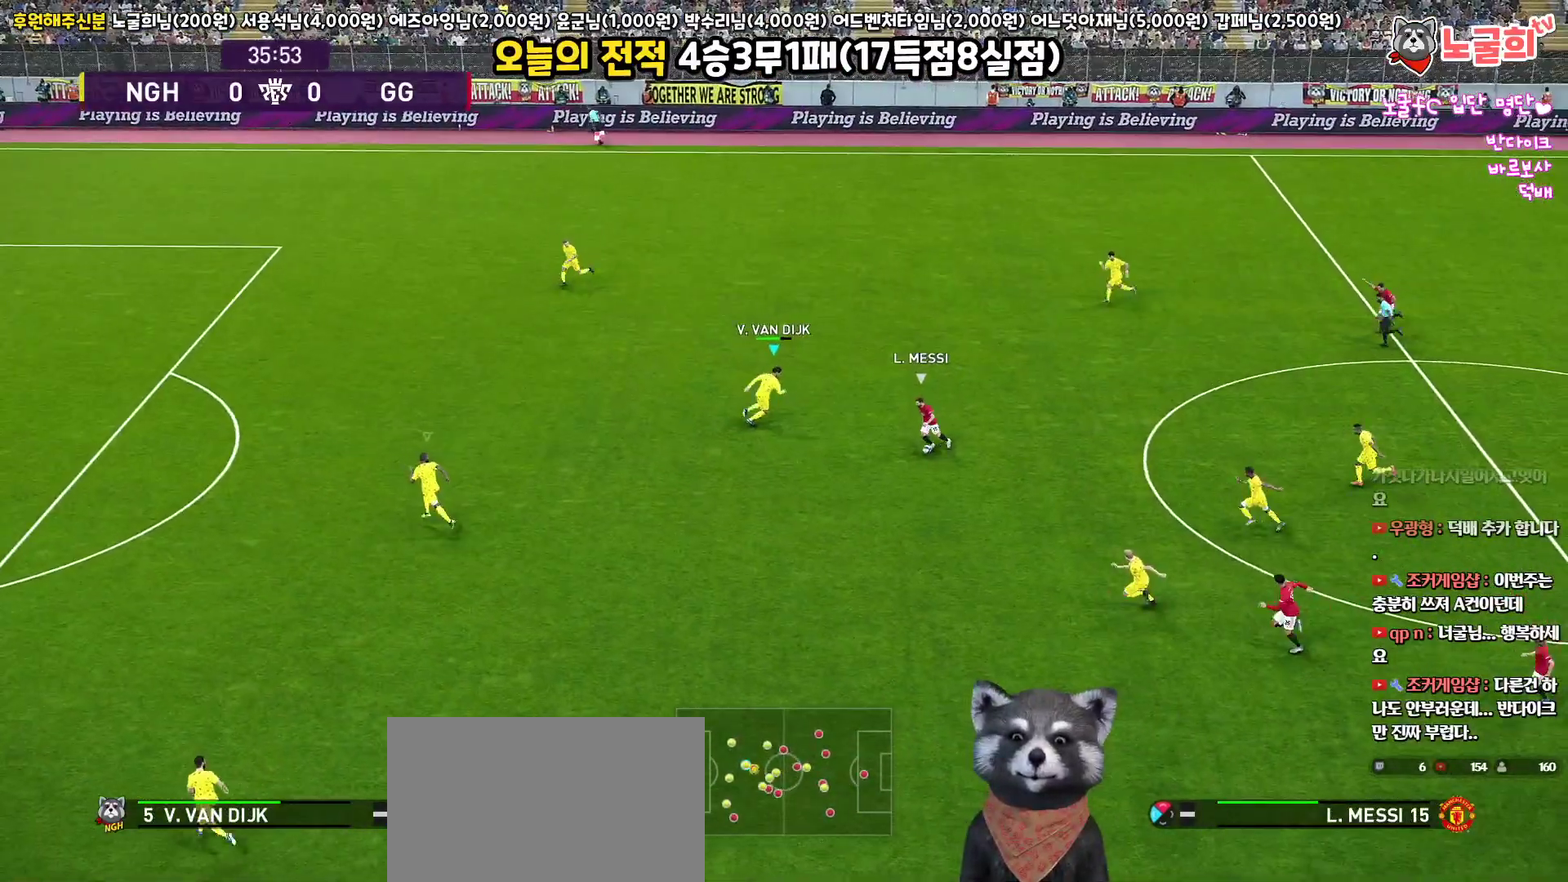
{"buttons": ["CROSS", "R1", "R2", "L3"], "left_stick": "down", "right_stick": "center", "events": [[50, "left_stick", "down"], [383, "CROSS", "down"]]}
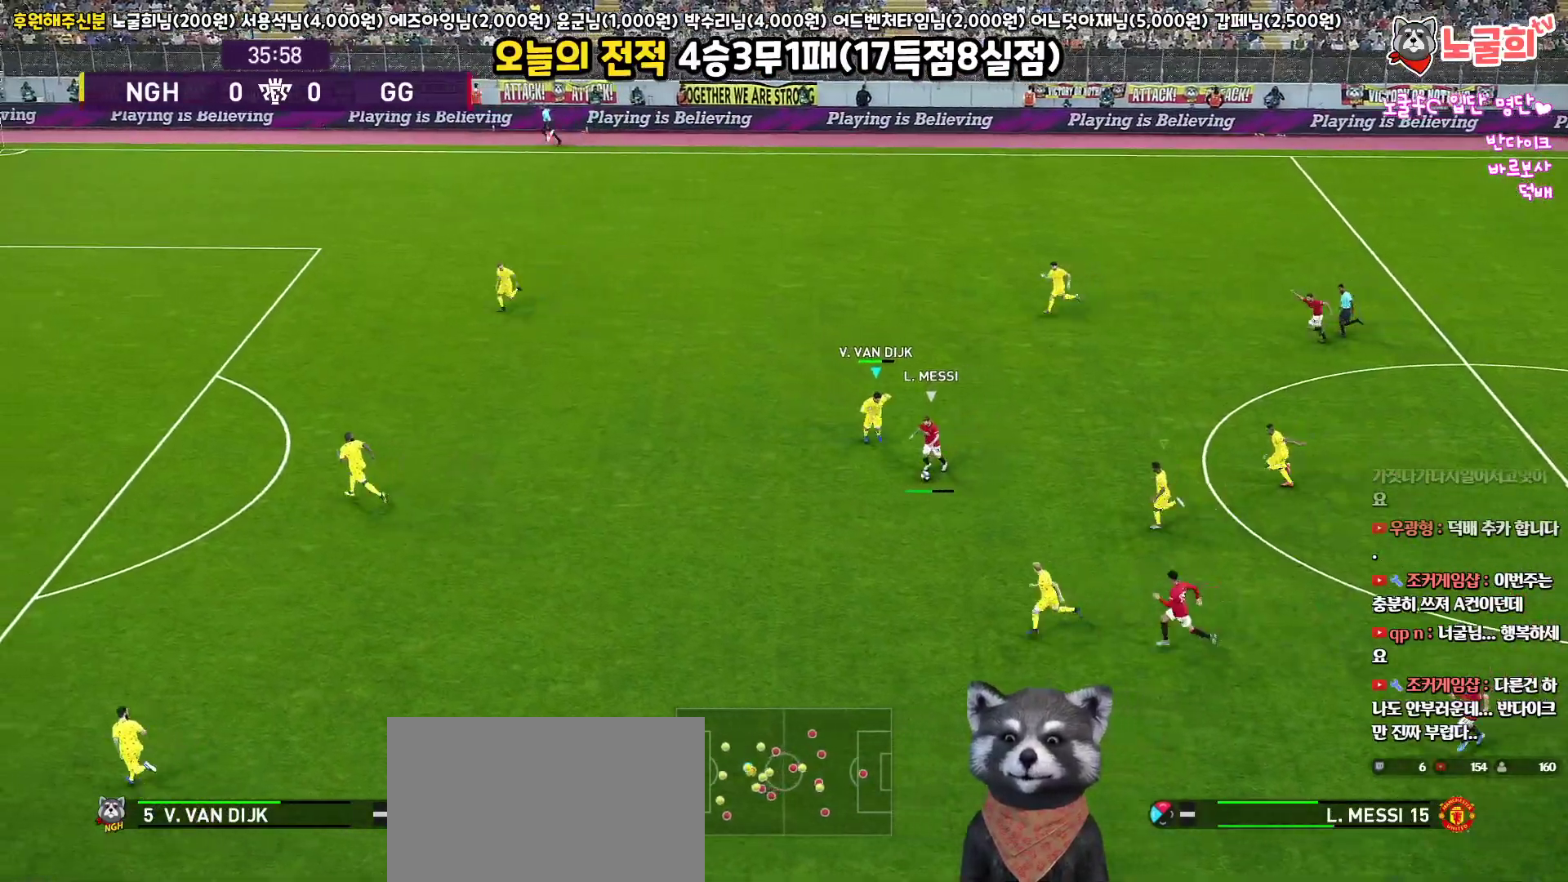
{"buttons": ["CROSS", "SQUARE", "L1", "R1", "L3"], "left_stick": "left", "right_stick": "center", "events": [[17, "R2", "up"], [67, "left_stick", "down-left"], [250, "SQUARE", "down"], [417, "left_stick", "left"], [433, "L1", "down"]]}
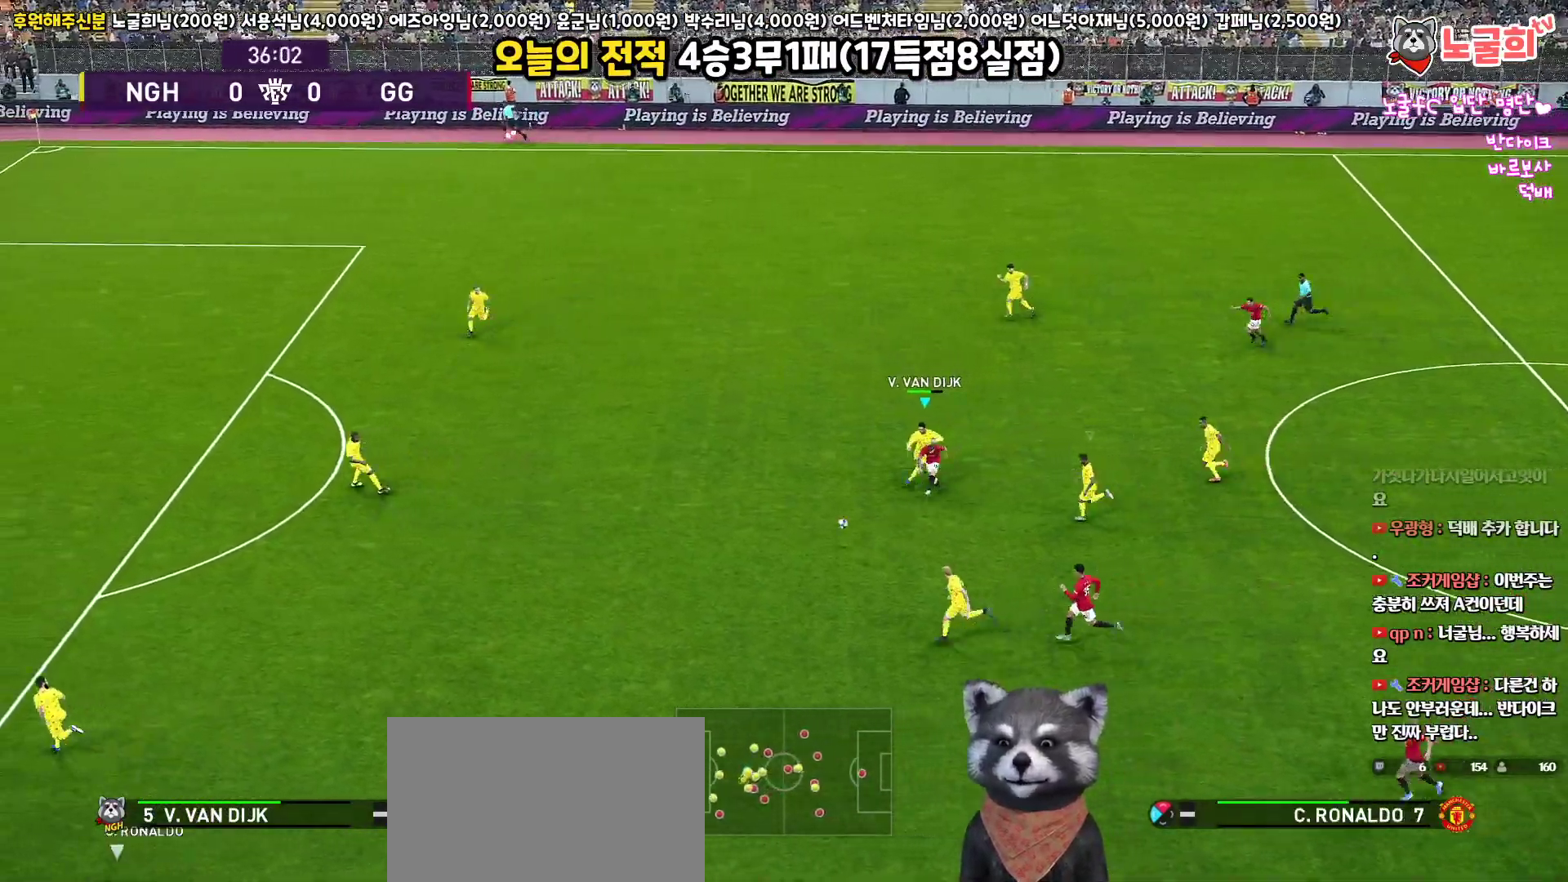
{"buttons": ["CROSS", "SQUARE", "R1"], "left_stick": "down", "right_stick": "center", "events": [[83, "L1", "up"], [150, "left_stick", "down"], [167, "L3", "up"]]}
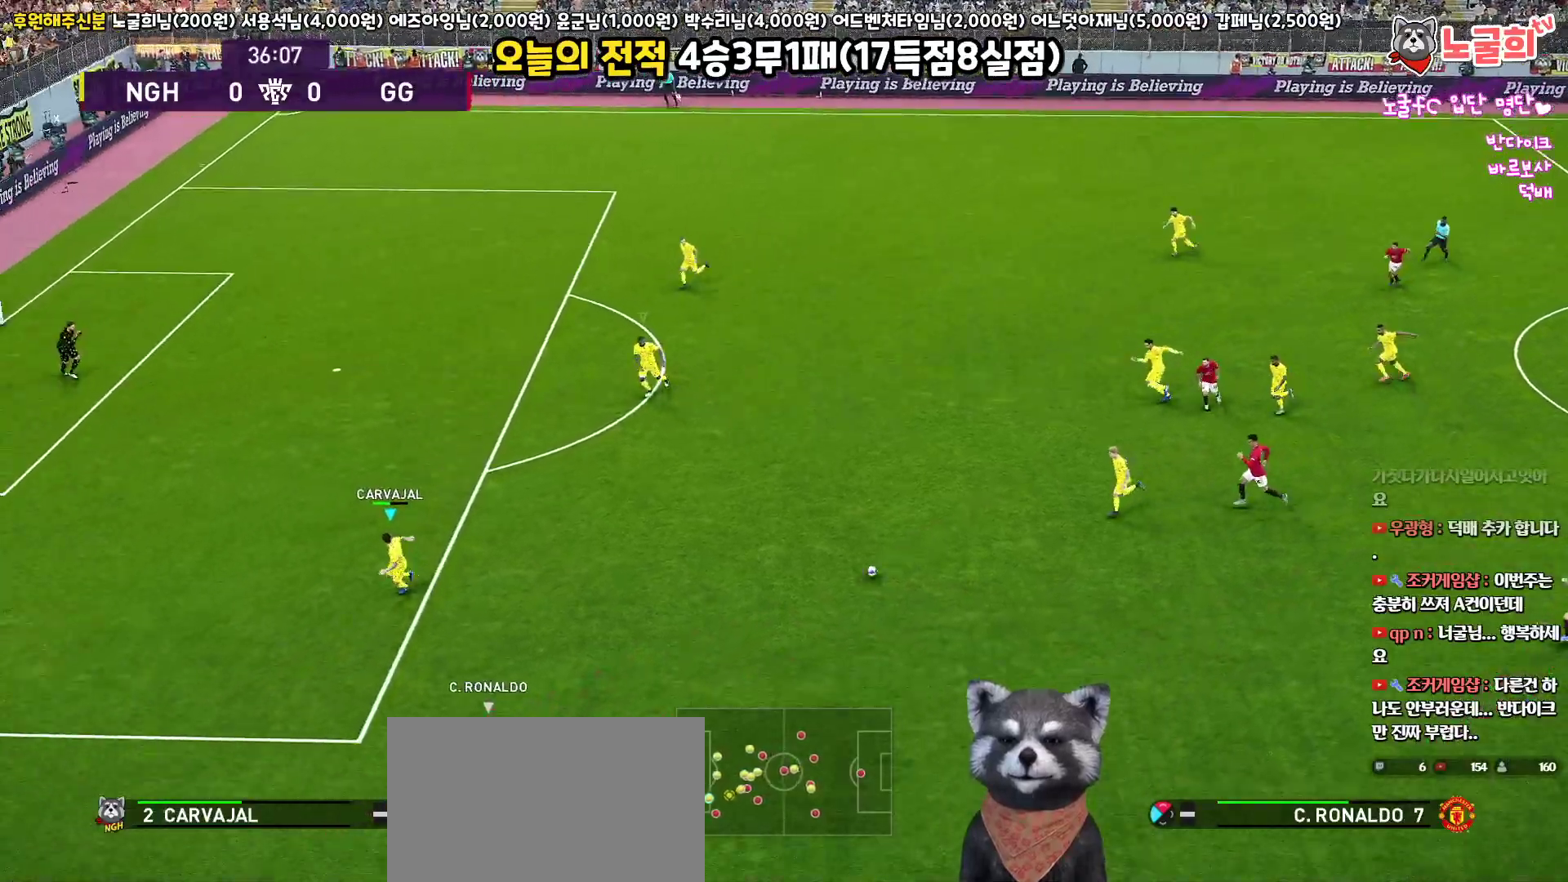
{"buttons": ["R1", "R2", "L3"], "left_stick": "down-right", "right_stick": "center", "events": [[67, "left_stick", "down-right"], [100, "L3", "down"], [150, "R2", "down"], [200, "CROSS", "up"], [200, "SQUARE", "up"]]}
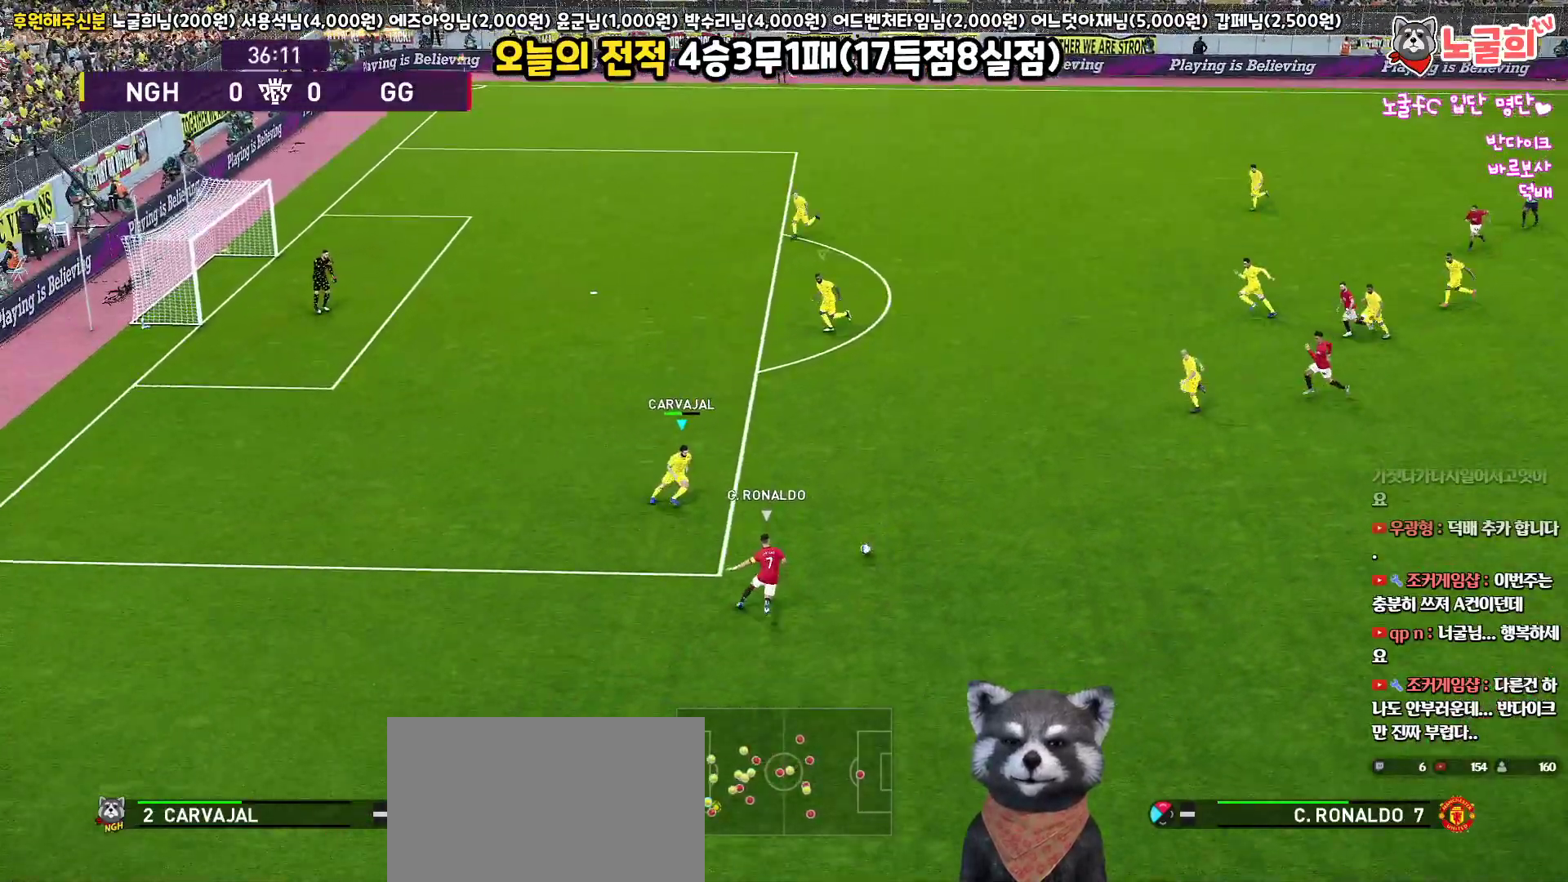
{"buttons": ["CROSS", "R1", "L3"], "left_stick": "right", "right_stick": "center", "events": [[250, "CROSS", "down"], [250, "left_stick", "right"], [400, "R2", "up"]]}
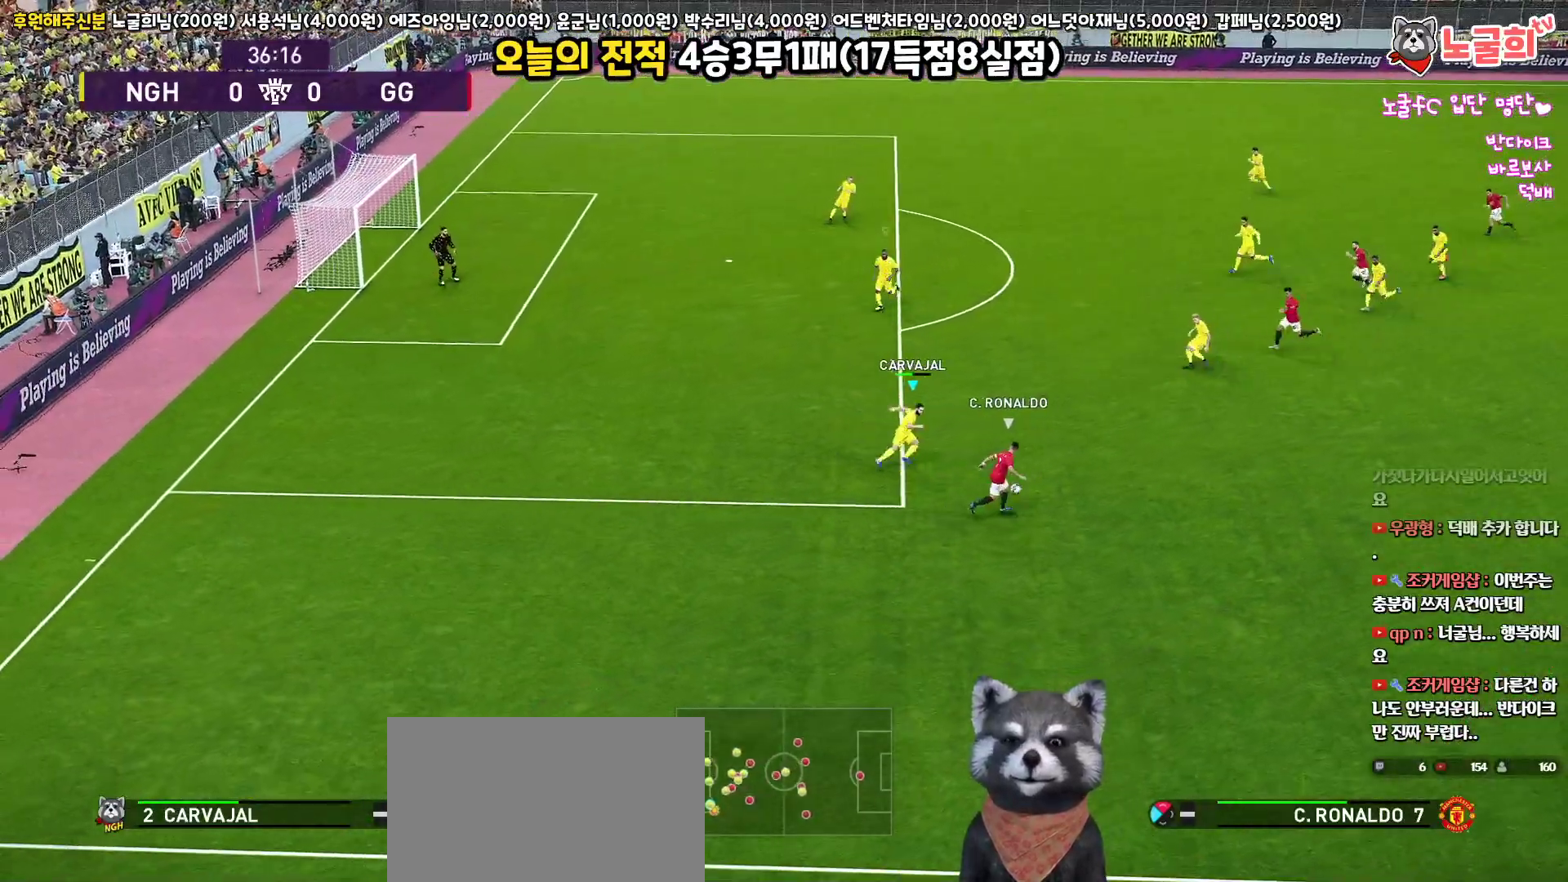
{"buttons": ["CROSS", "R1", "L3"], "left_stick": "down-right", "right_stick": "center", "events": [[417, "left_stick", "down-right"]]}
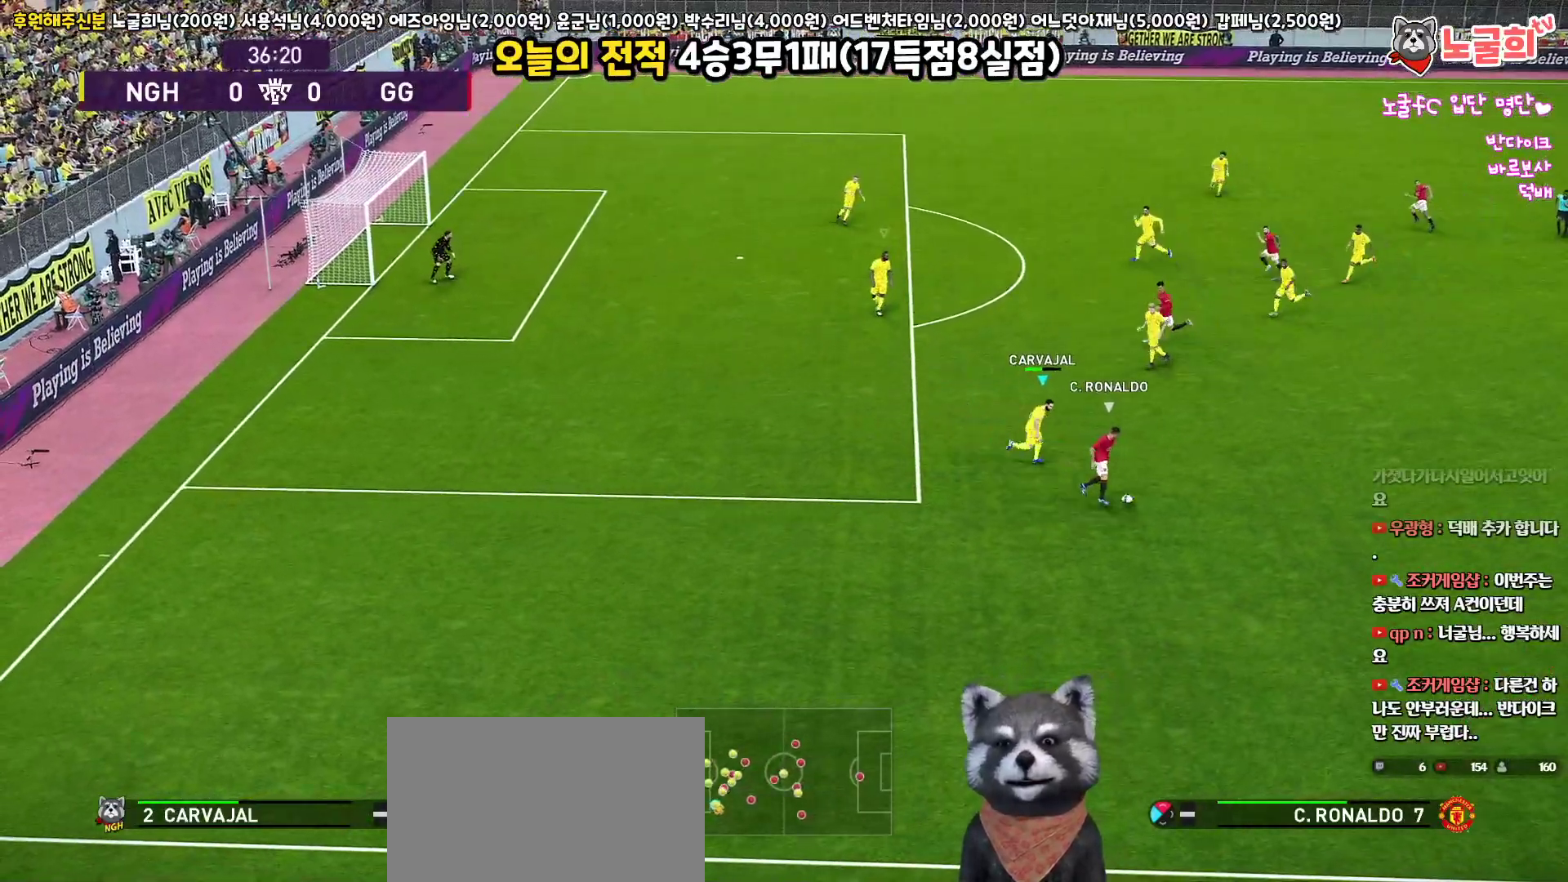
{"buttons": ["R1", "R2", "L3"], "left_stick": "down-left", "right_stick": "center", "events": [[67, "left_stick", "down"], [183, "R2", "down"], [200, "CROSS", "up"], [217, "left_stick", "down-left"]]}
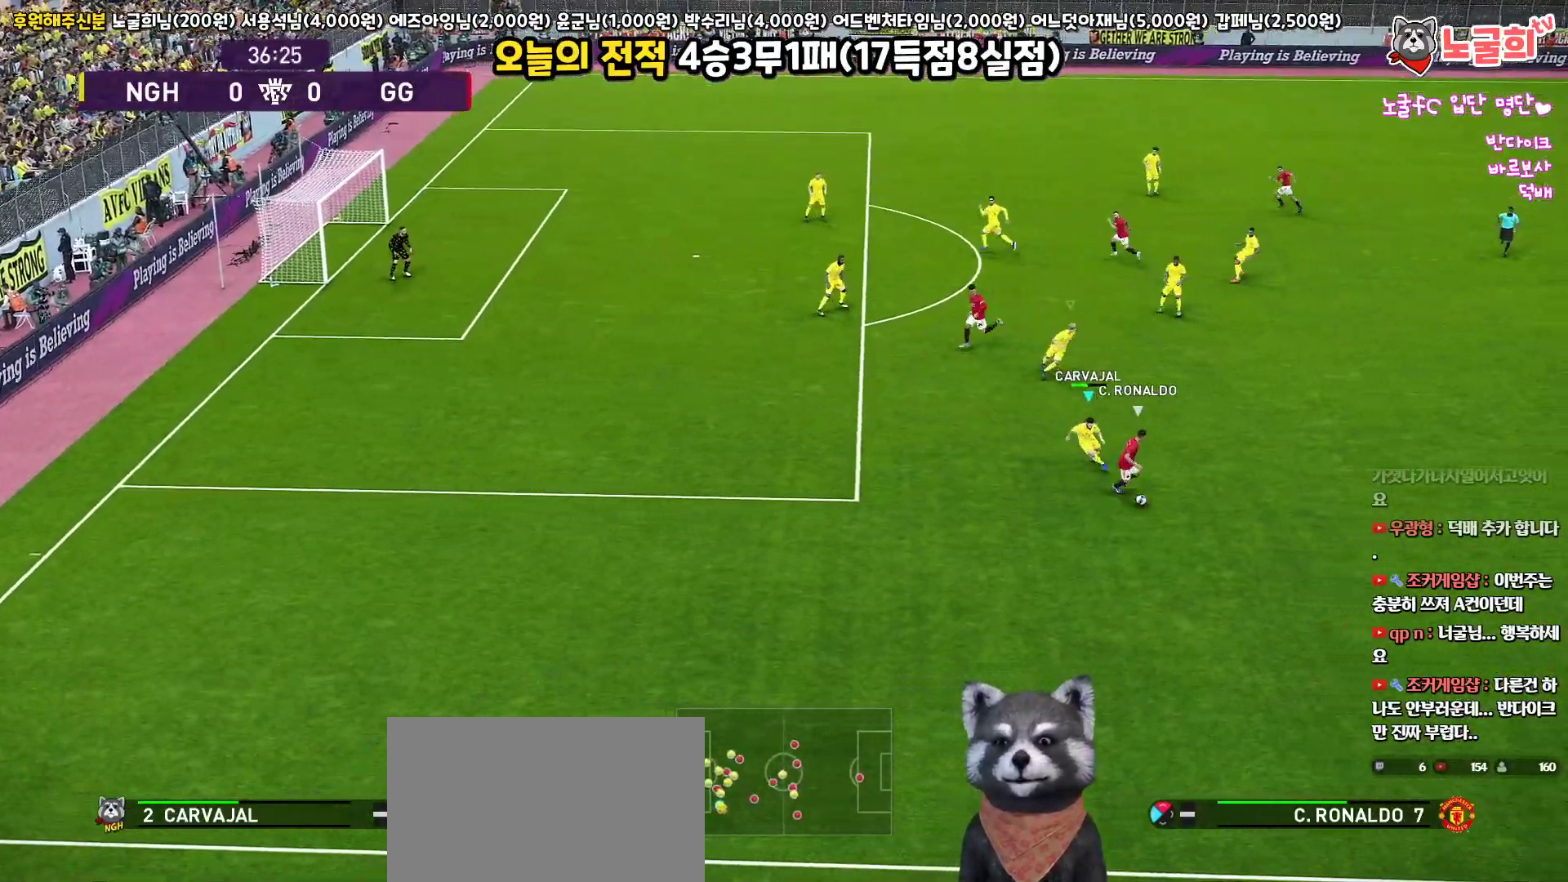
{"buttons": ["R1", "R2", "L3"], "left_stick": "down-left", "right_stick": "center", "events": []}
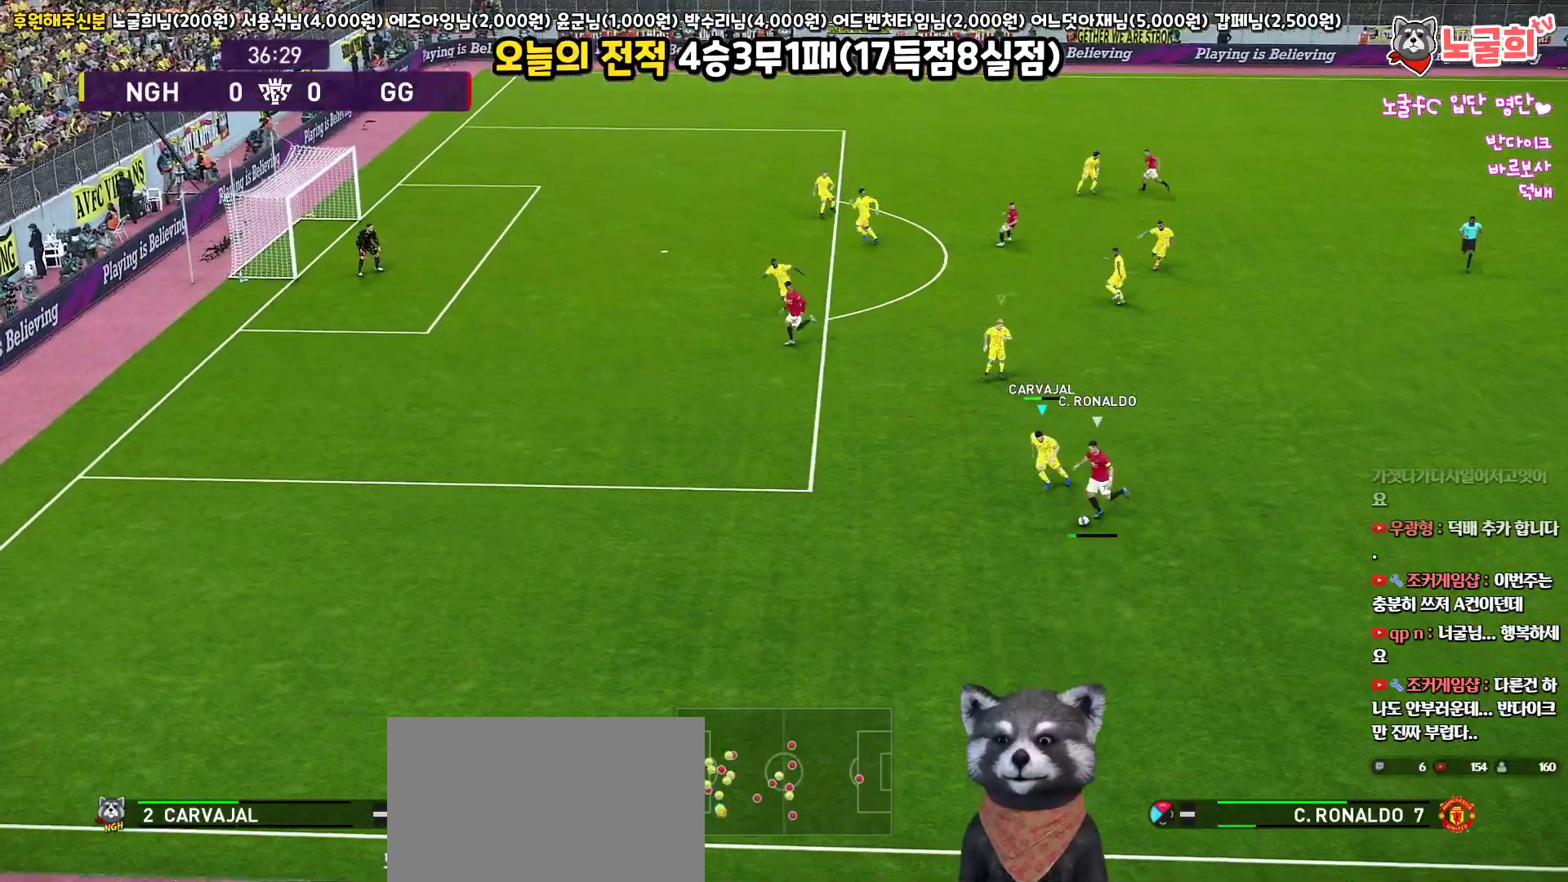
{"buttons": ["L1", "R1", "R2", "L3"], "left_stick": "down-left", "right_stick": "center", "events": [[467, "L1", "down"]]}
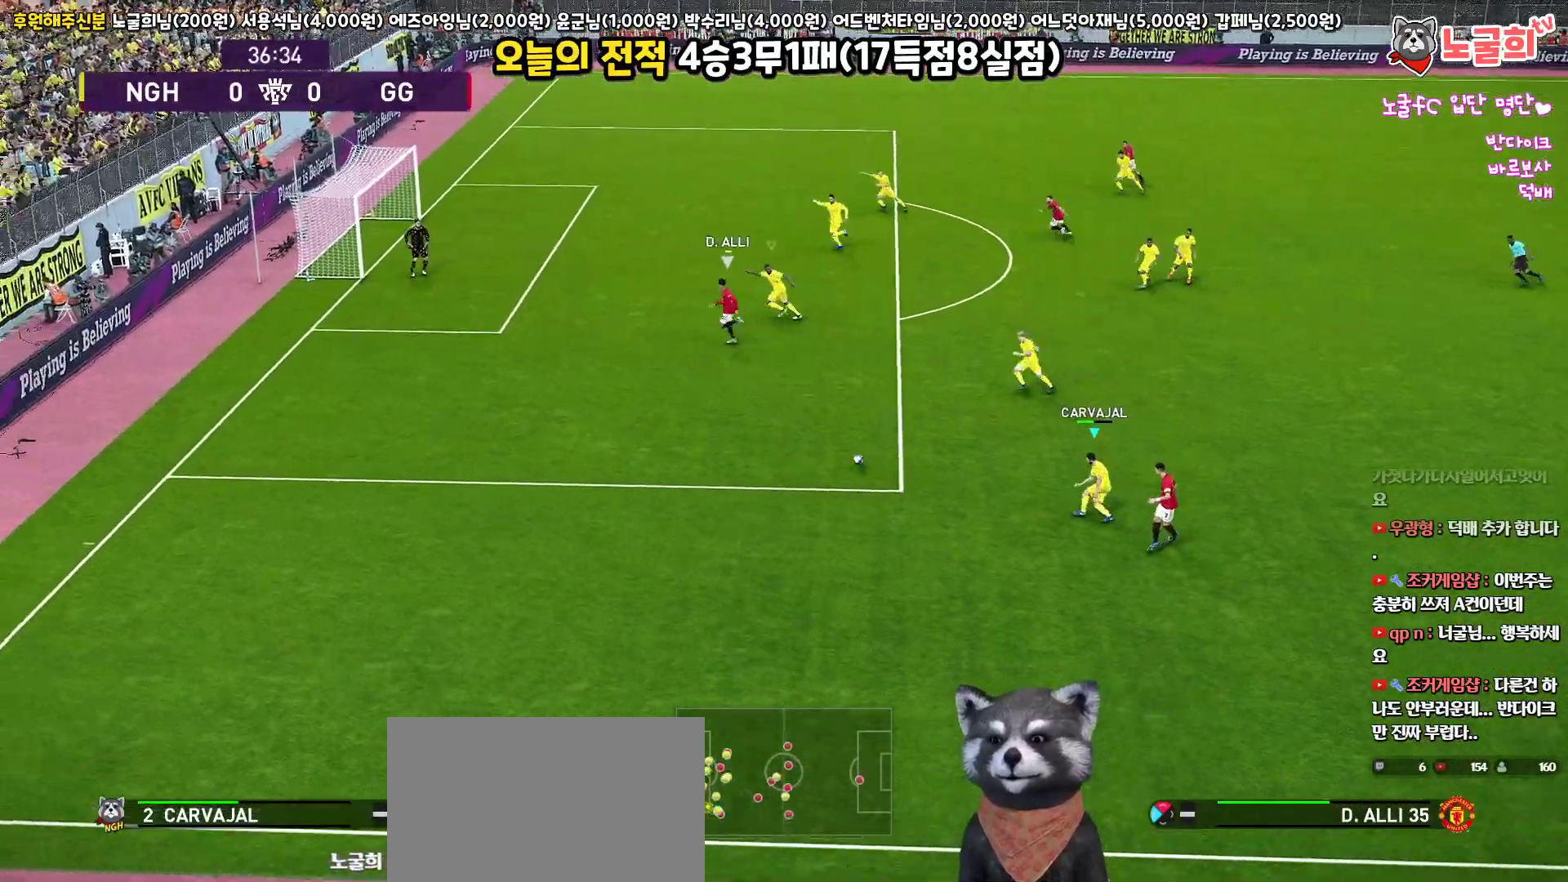
{"buttons": ["R1", "R2", "L3"], "left_stick": "left", "right_stick": "center", "events": [[183, "L1", "up"], [317, "left_stick", "left"]]}
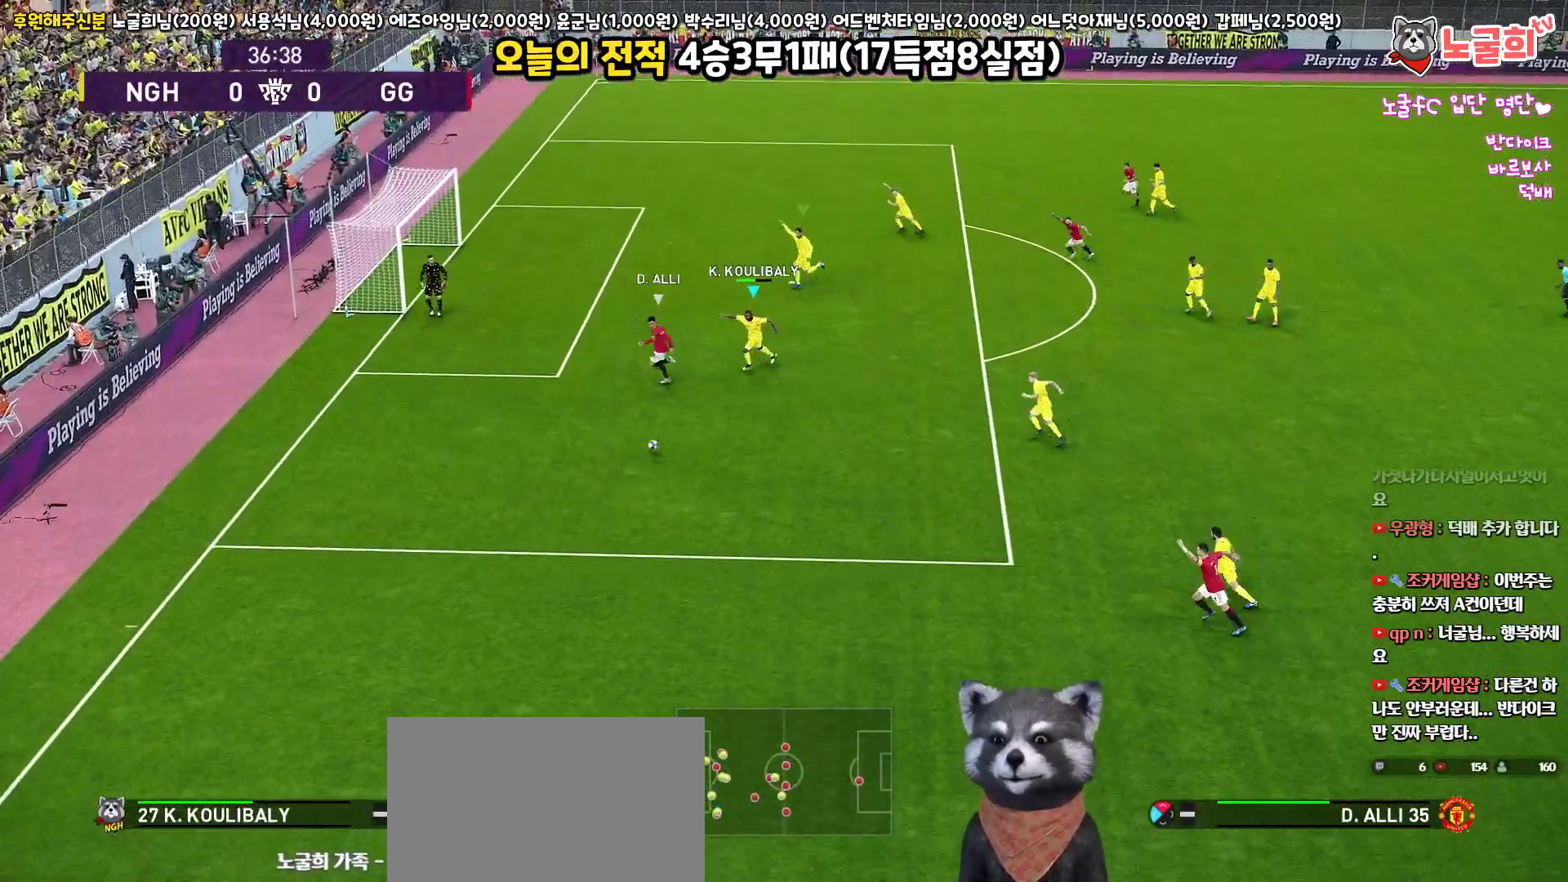
{"buttons": ["R1", "R2", "L3"], "left_stick": "left", "right_stick": "center", "events": []}
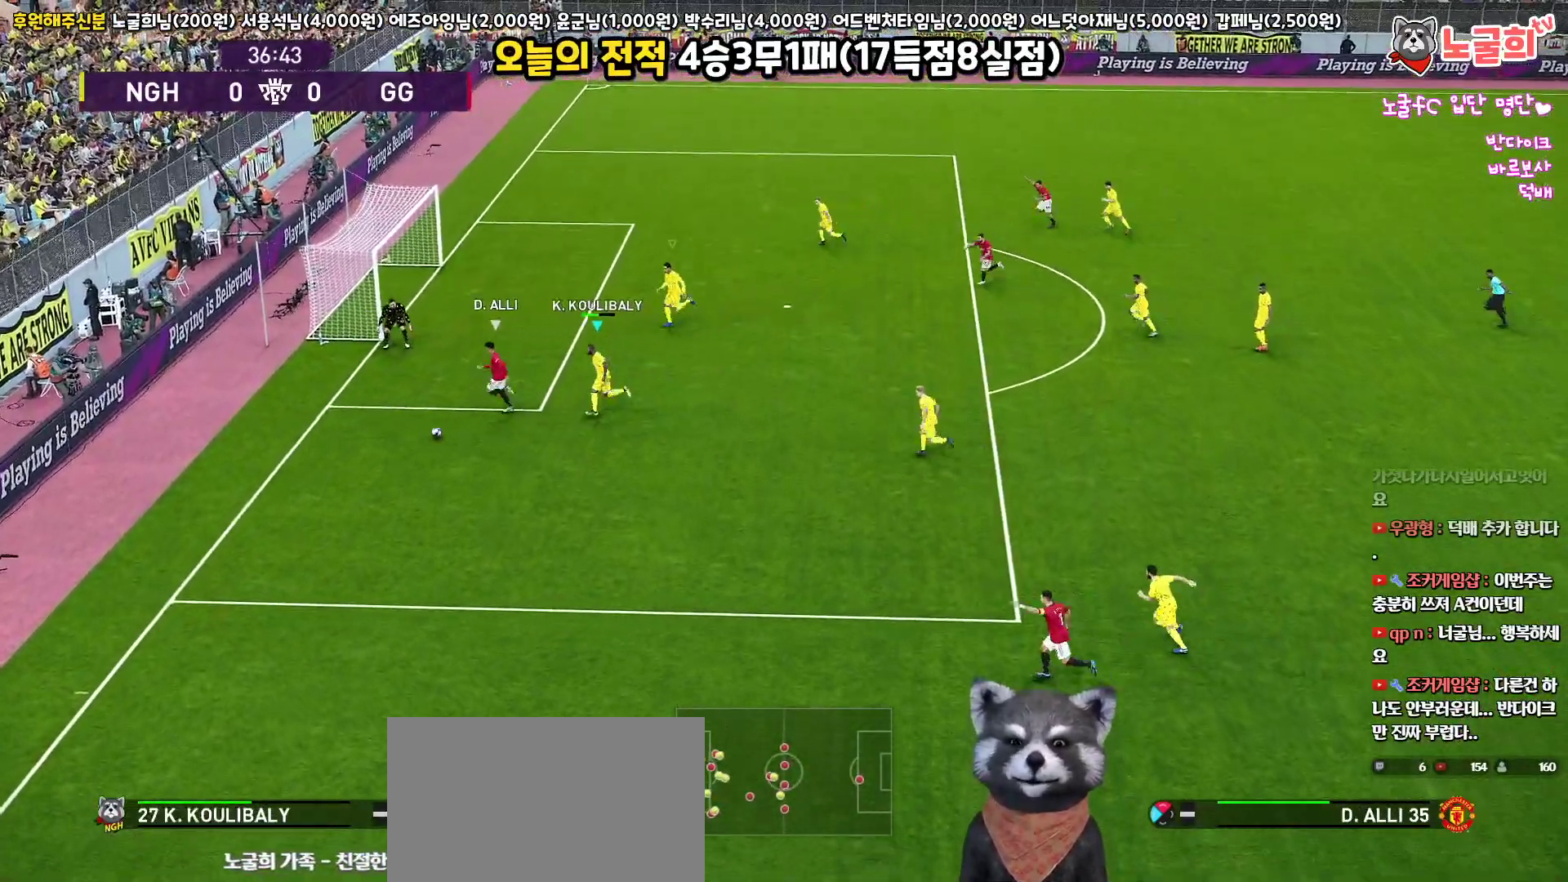
{"buttons": [], "left_stick": "left", "right_stick": "center", "events": [[100, "R2", "up"], [267, "L3", "up"], [383, "R1", "up"]]}
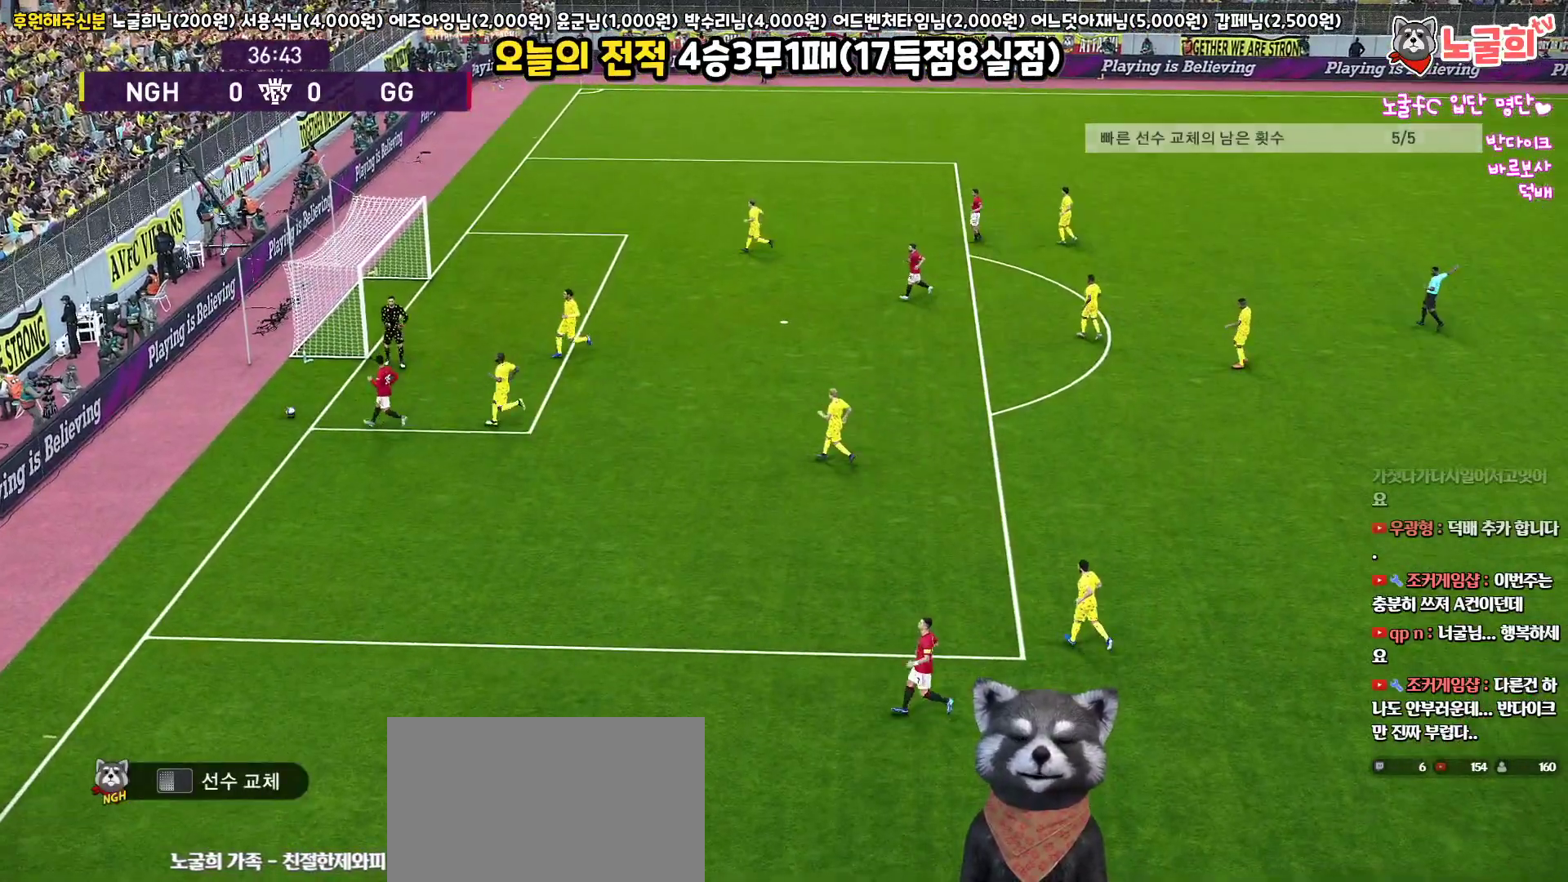
{"buttons": [], "left_stick": "center", "right_stick": "center", "events": [[50, "left_stick", "center"]]}